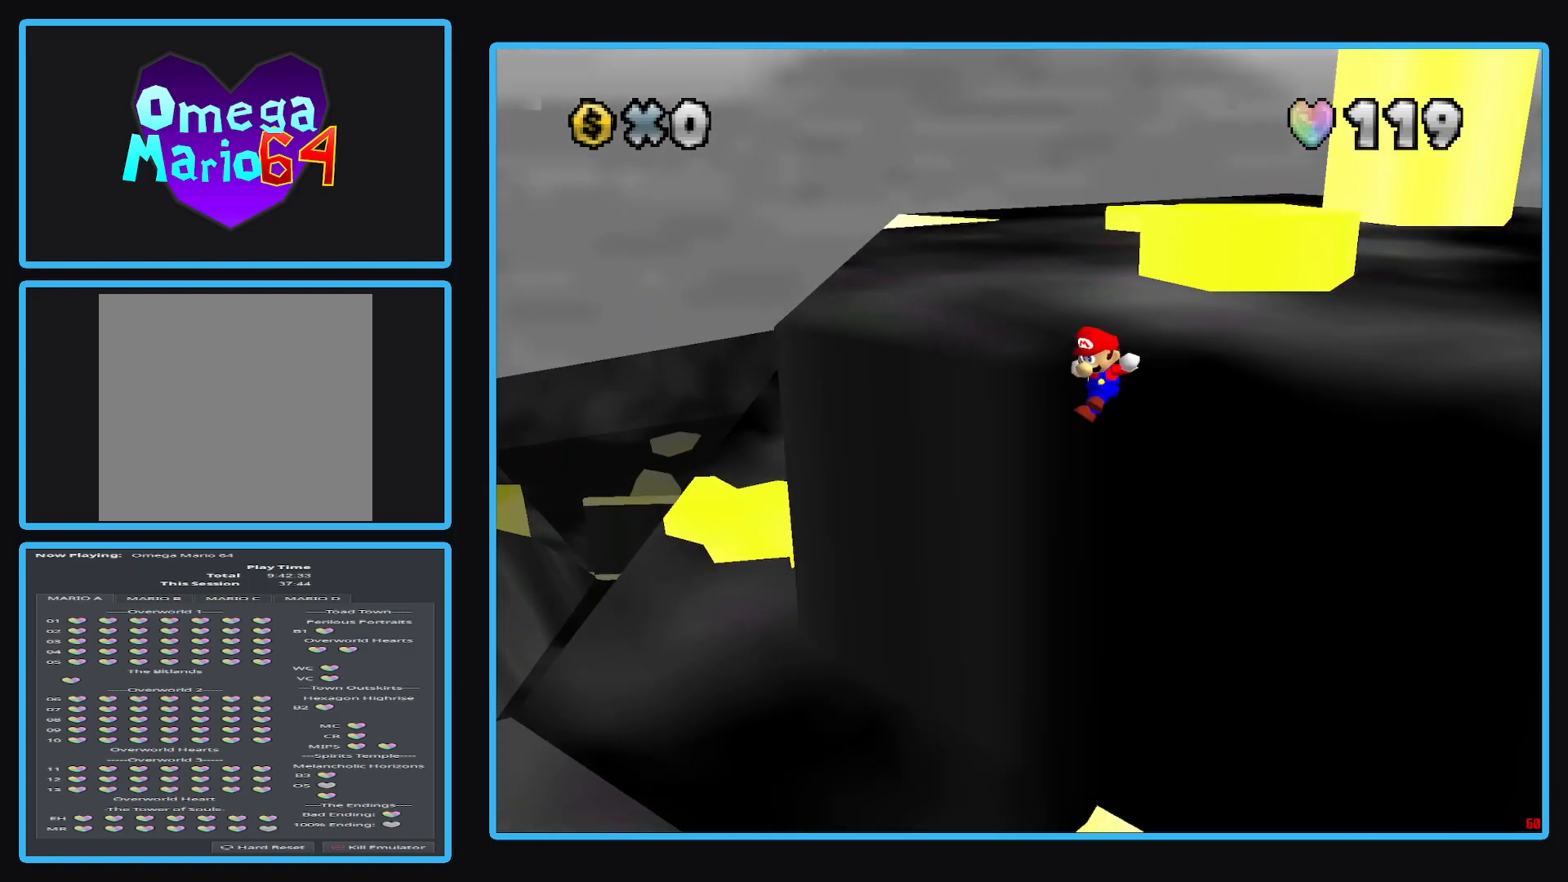
Gameplay with a controller (Xbox layout); each line is a JSON object with the inputs held at the frame after it. "events" lists button and stick changes between this image and that frame as [ms after this image, input, new state], when the widget could be followed in between. Not read: L3 R3.
{"buttons": [], "left_stick": "center", "right_stick": "center", "events": [[217, "A", "up"], [417, "left_stick", "center"]]}
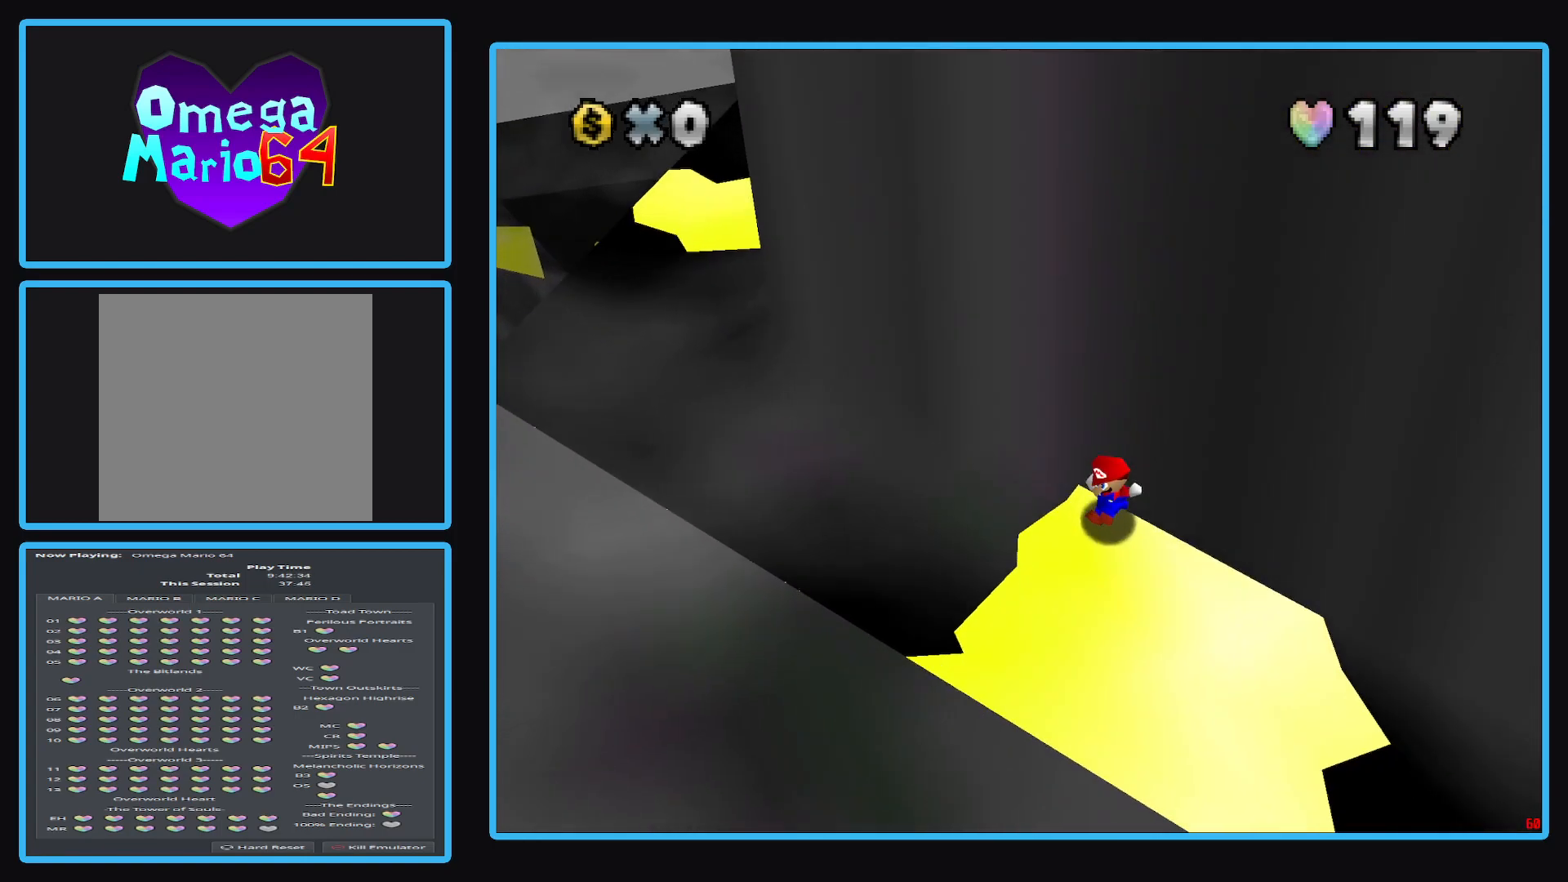
{"buttons": [], "left_stick": "down", "right_stick": "center", "events": [[317, "left_stick", "down"]]}
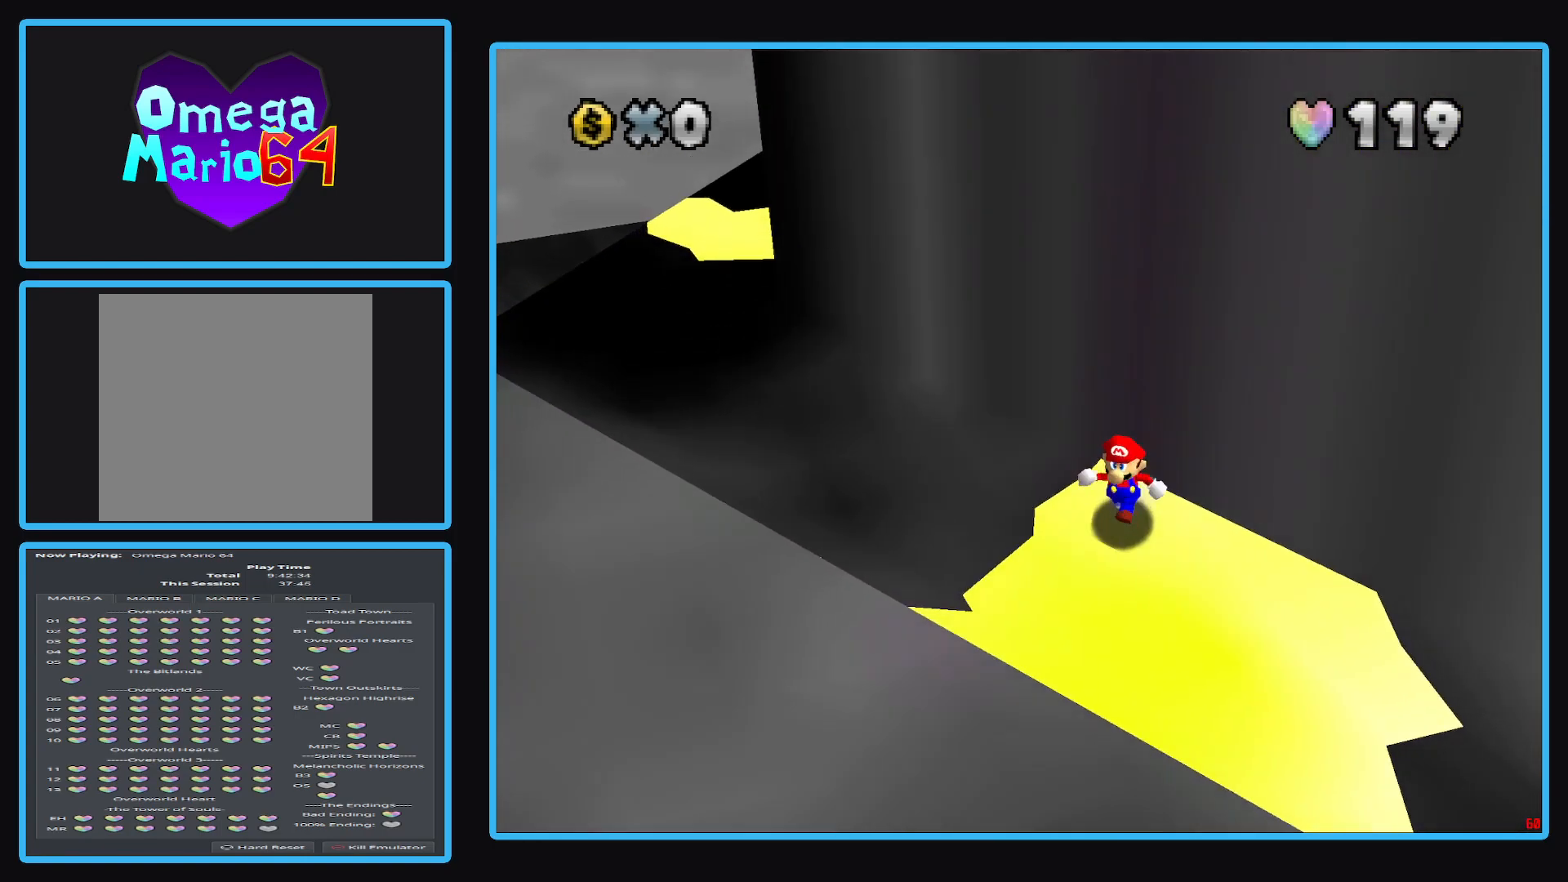
{"buttons": [], "left_stick": "up-right", "right_stick": "center", "events": [[367, "left_stick", "up-right"]]}
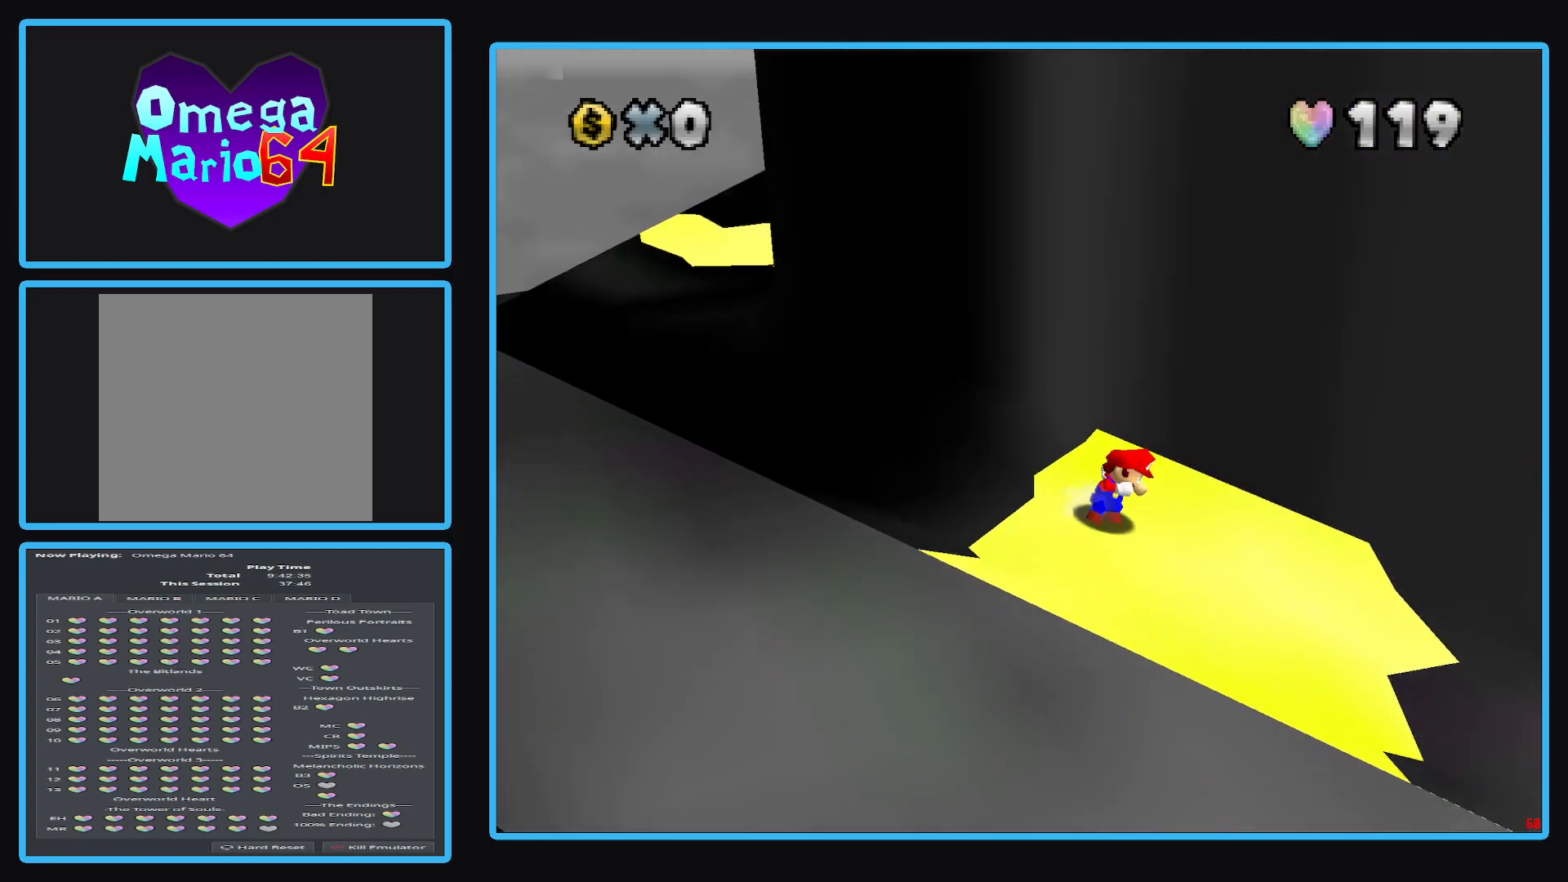
{"buttons": [], "left_stick": "up-right", "right_stick": "center", "events": [[67, "left_stick", "up"], [83, "A", "down"], [183, "left_stick", "up-left"], [300, "left_stick", "up"], [450, "A", "up"], [467, "left_stick", "up-right"]]}
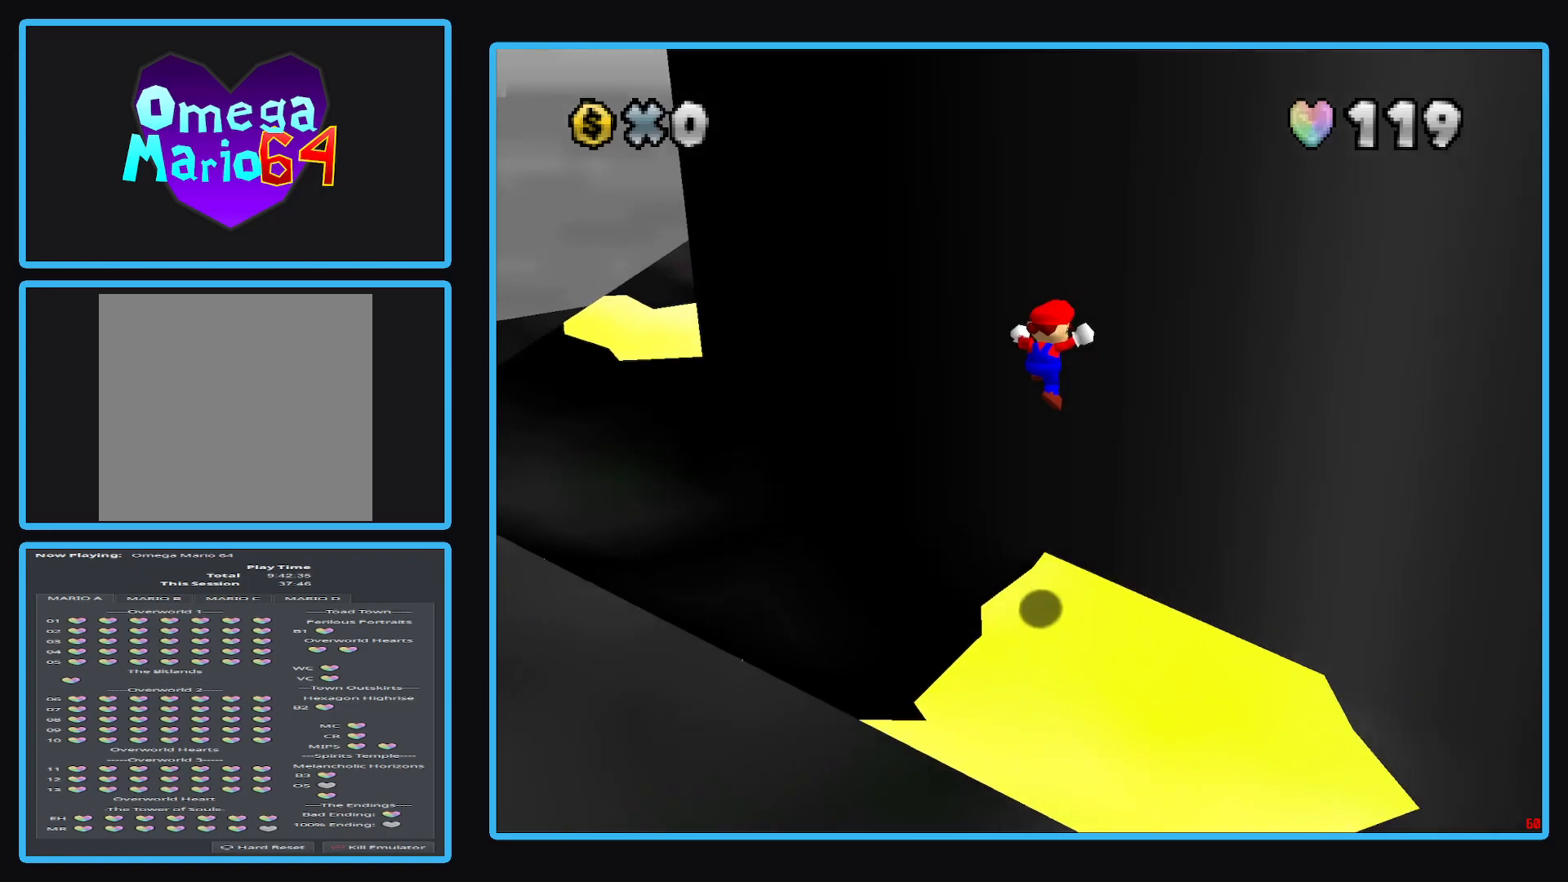
{"buttons": [], "left_stick": "up-right", "right_stick": "center", "events": [[33, "A", "down"], [333, "A", "up"]]}
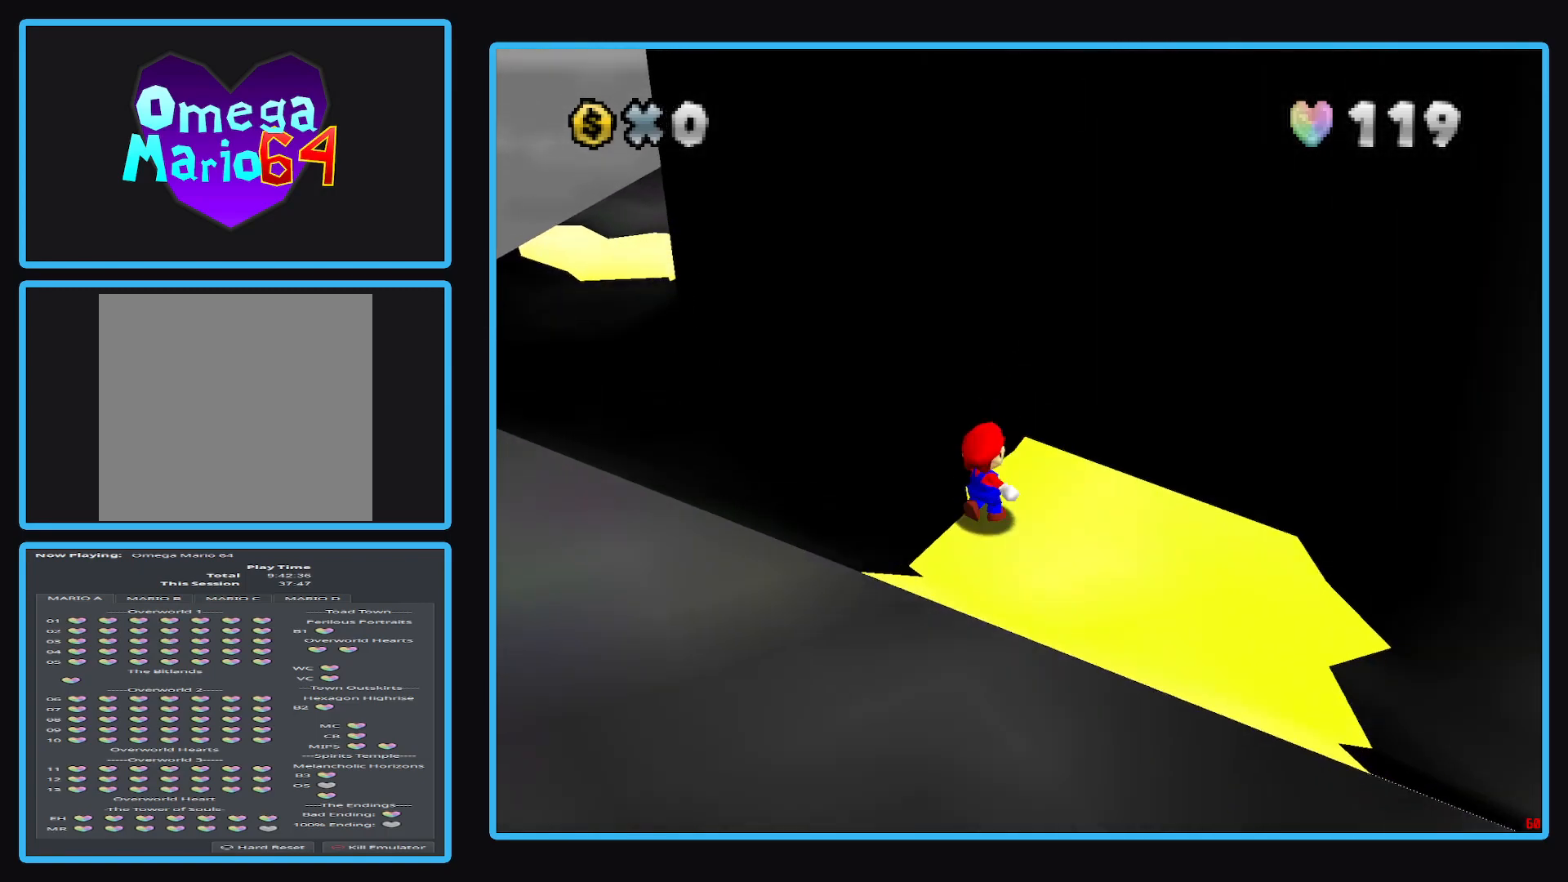
{"buttons": [], "left_stick": "up-right", "right_stick": "center", "events": []}
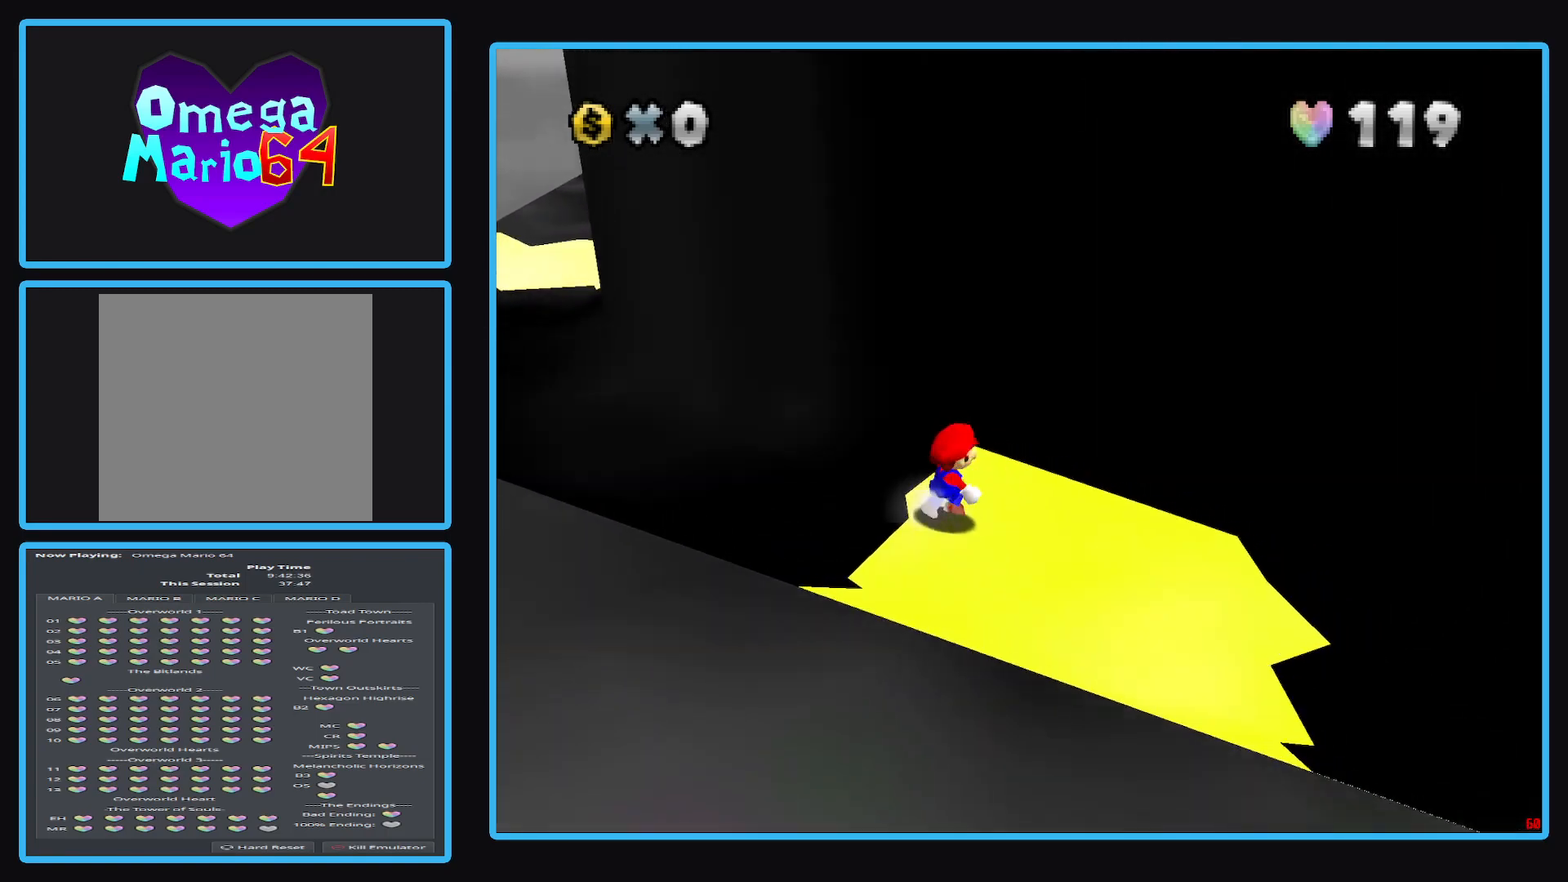
{"buttons": ["A"], "left_stick": "up", "right_stick": "center", "events": [[117, "left_stick", "down"], [417, "left_stick", "up"], [483, "A", "down"]]}
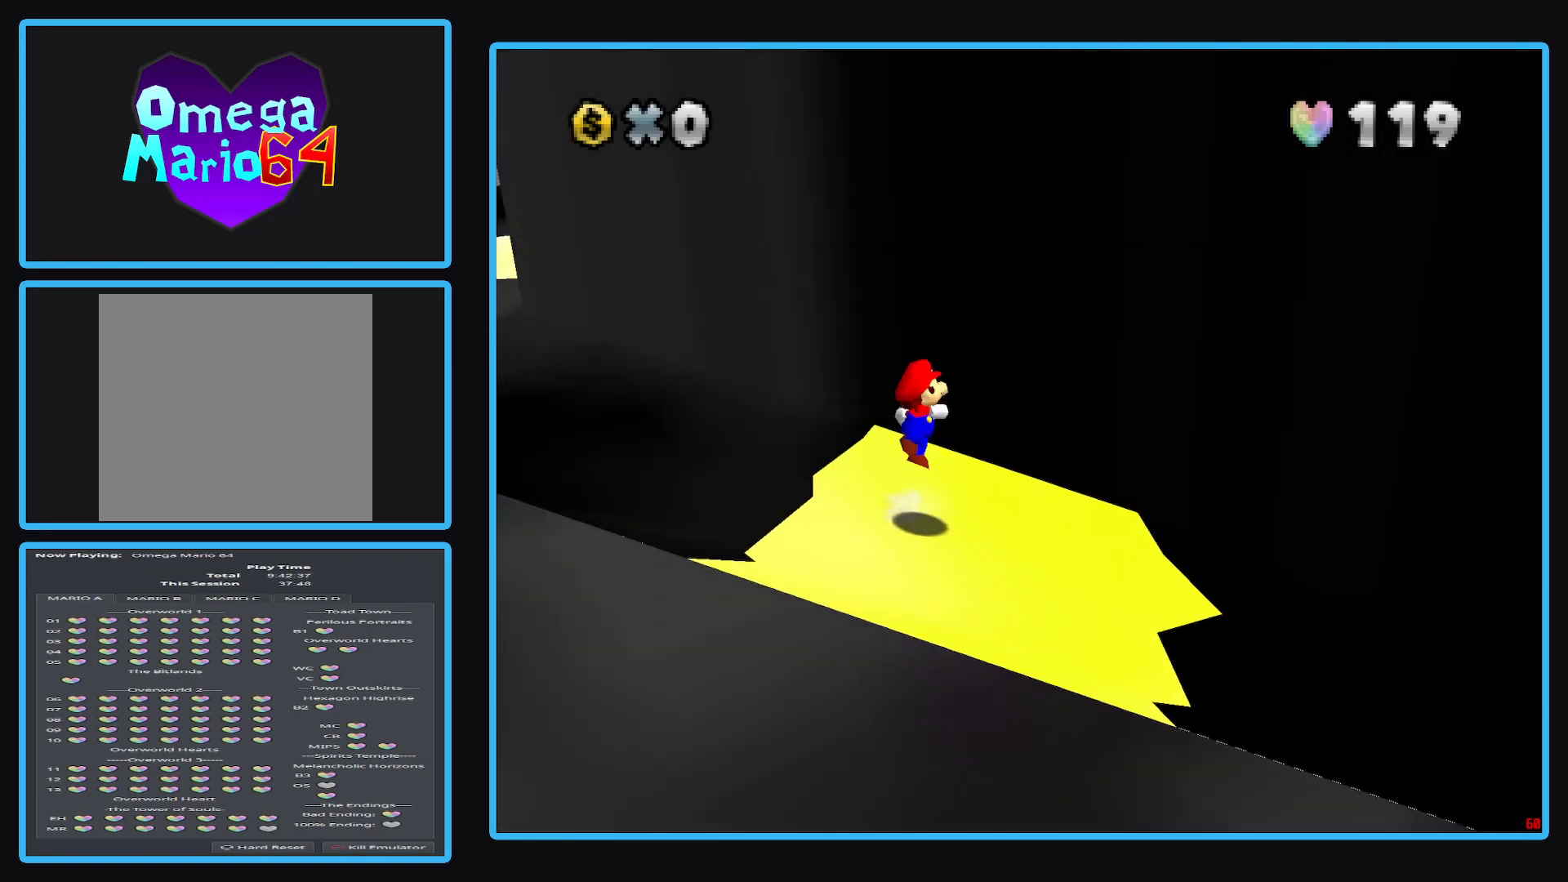
{"buttons": ["A"], "left_stick": "up-right", "right_stick": "center", "events": [[367, "A", "up"], [400, "left_stick", "up-right"], [450, "A", "down"]]}
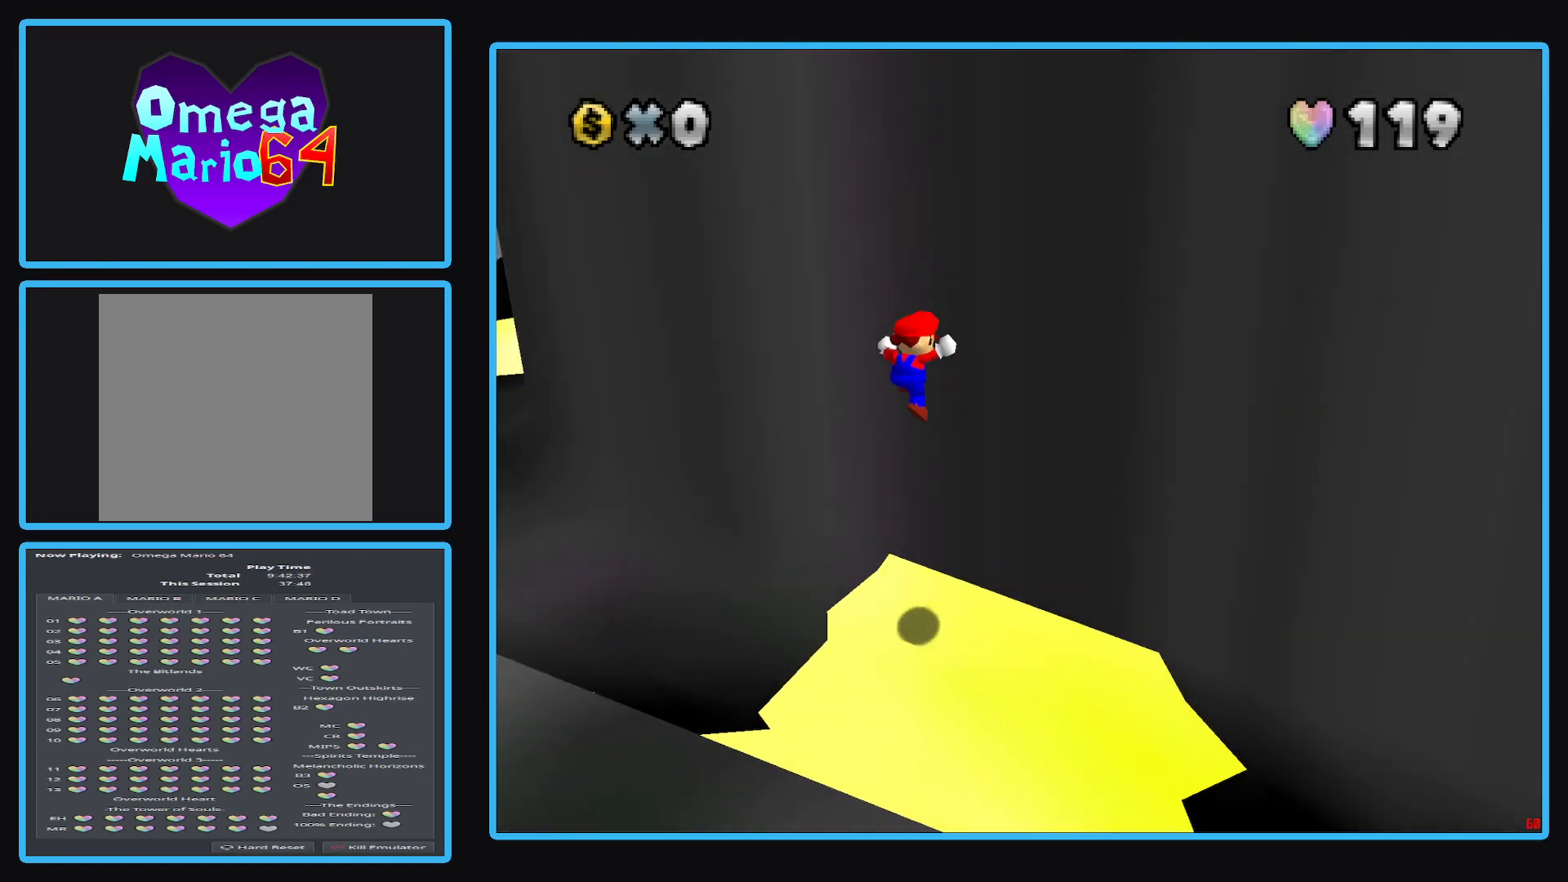
{"buttons": [], "left_stick": "center", "right_stick": "center", "events": [[267, "A", "up"], [400, "left_stick", "center"]]}
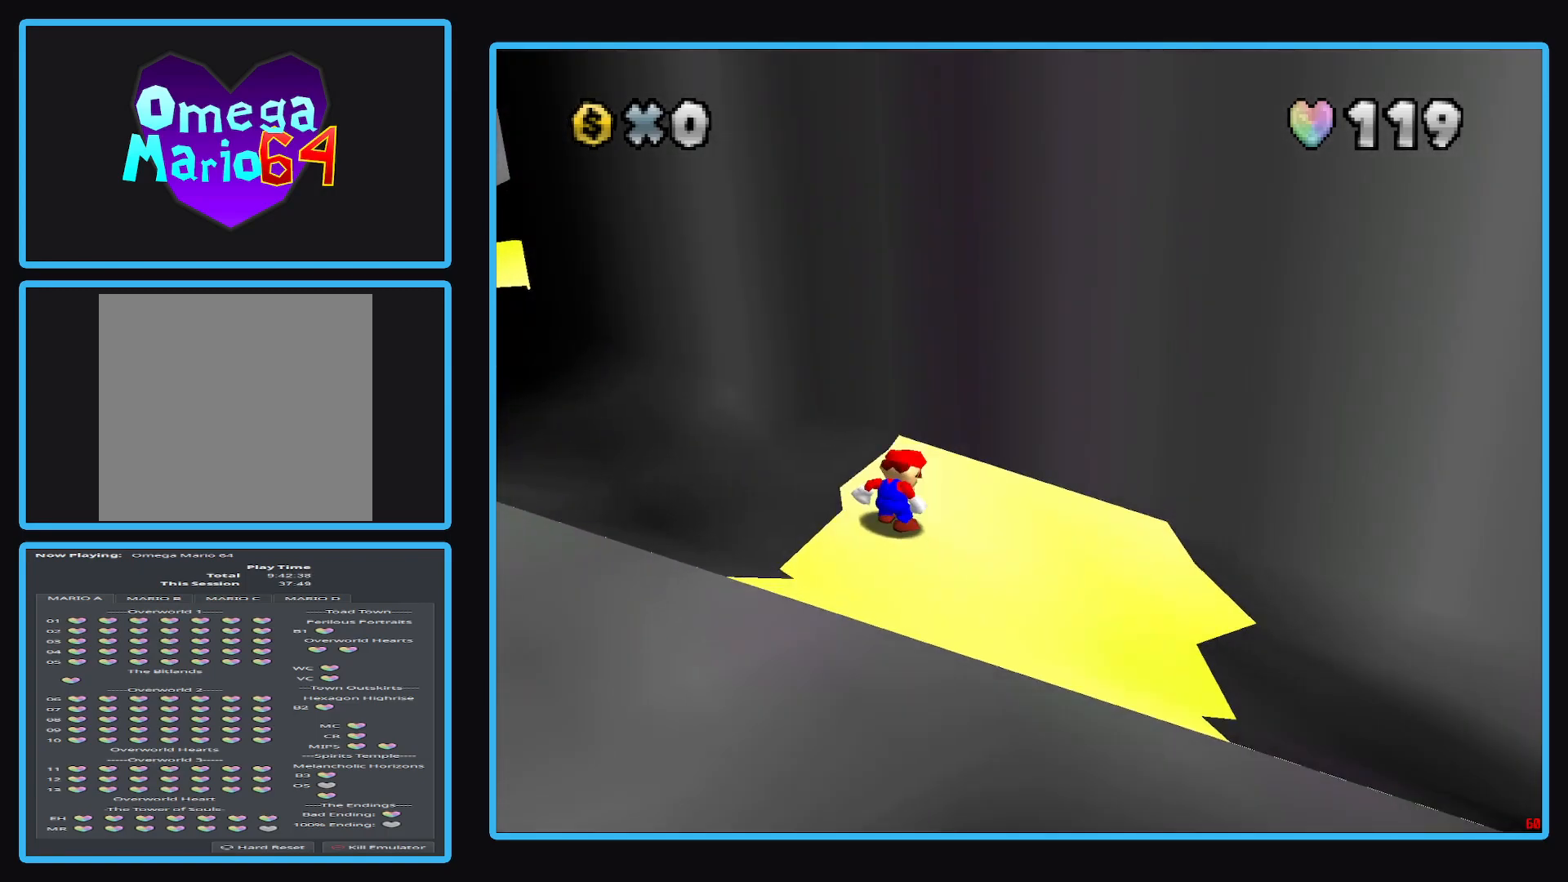
{"buttons": [], "left_stick": "up-left", "right_stick": "center", "events": [[150, "left_stick", "up-right"], [400, "left_stick", "up-left"]]}
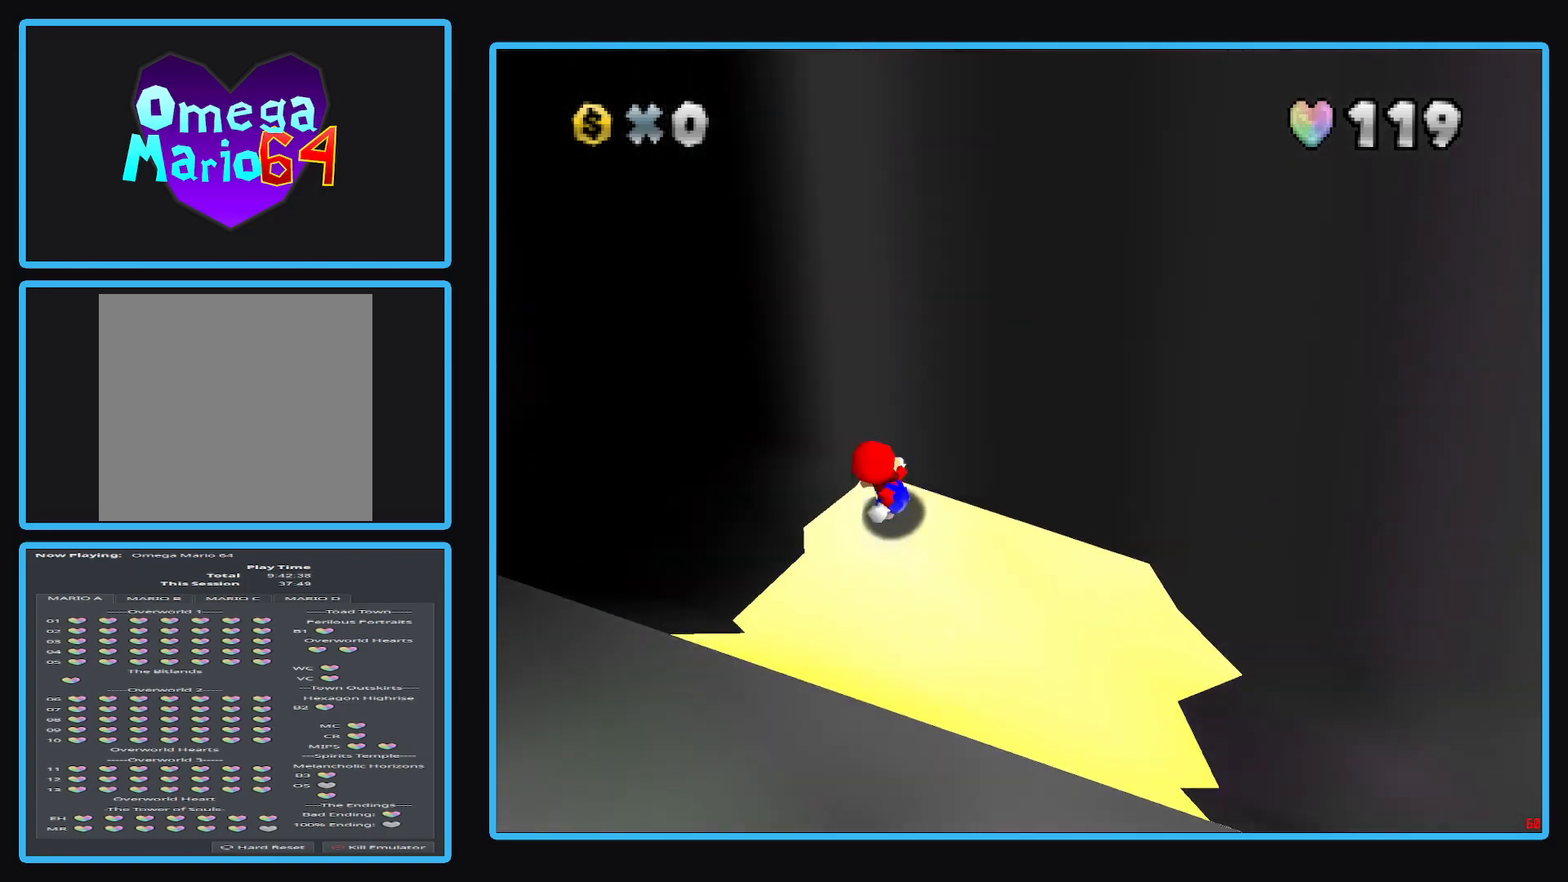
{"buttons": ["A"], "left_stick": "up", "right_stick": "center", "events": [[17, "left_stick", "down"], [300, "A", "down"], [350, "left_stick", "up"]]}
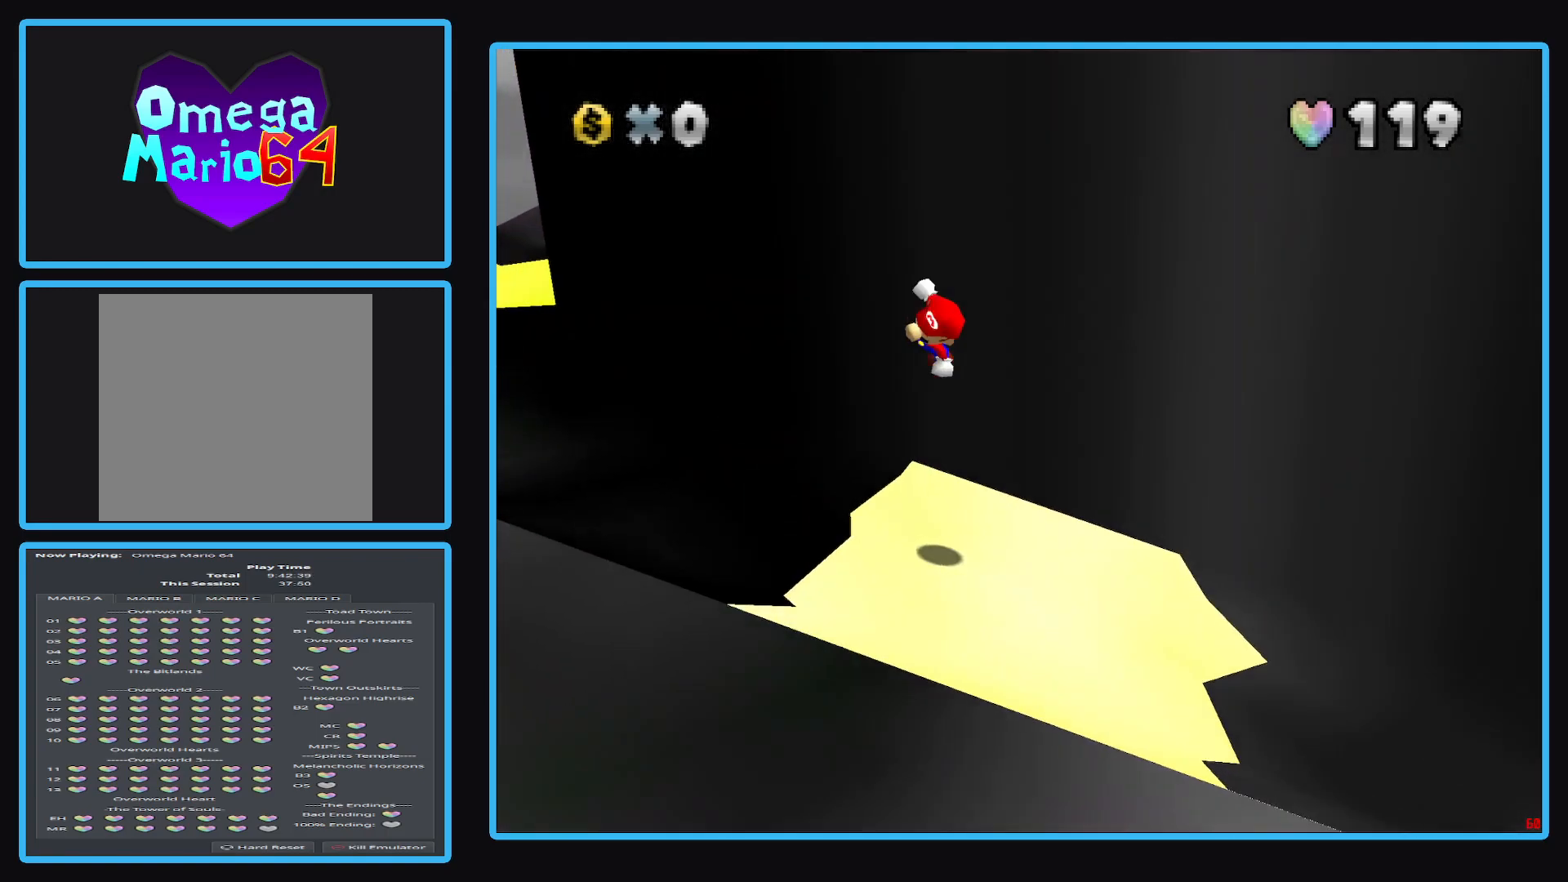
{"buttons": [], "left_stick": "down-left", "right_stick": "center", "events": [[417, "left_stick", "down-left"], [433, "A", "up"]]}
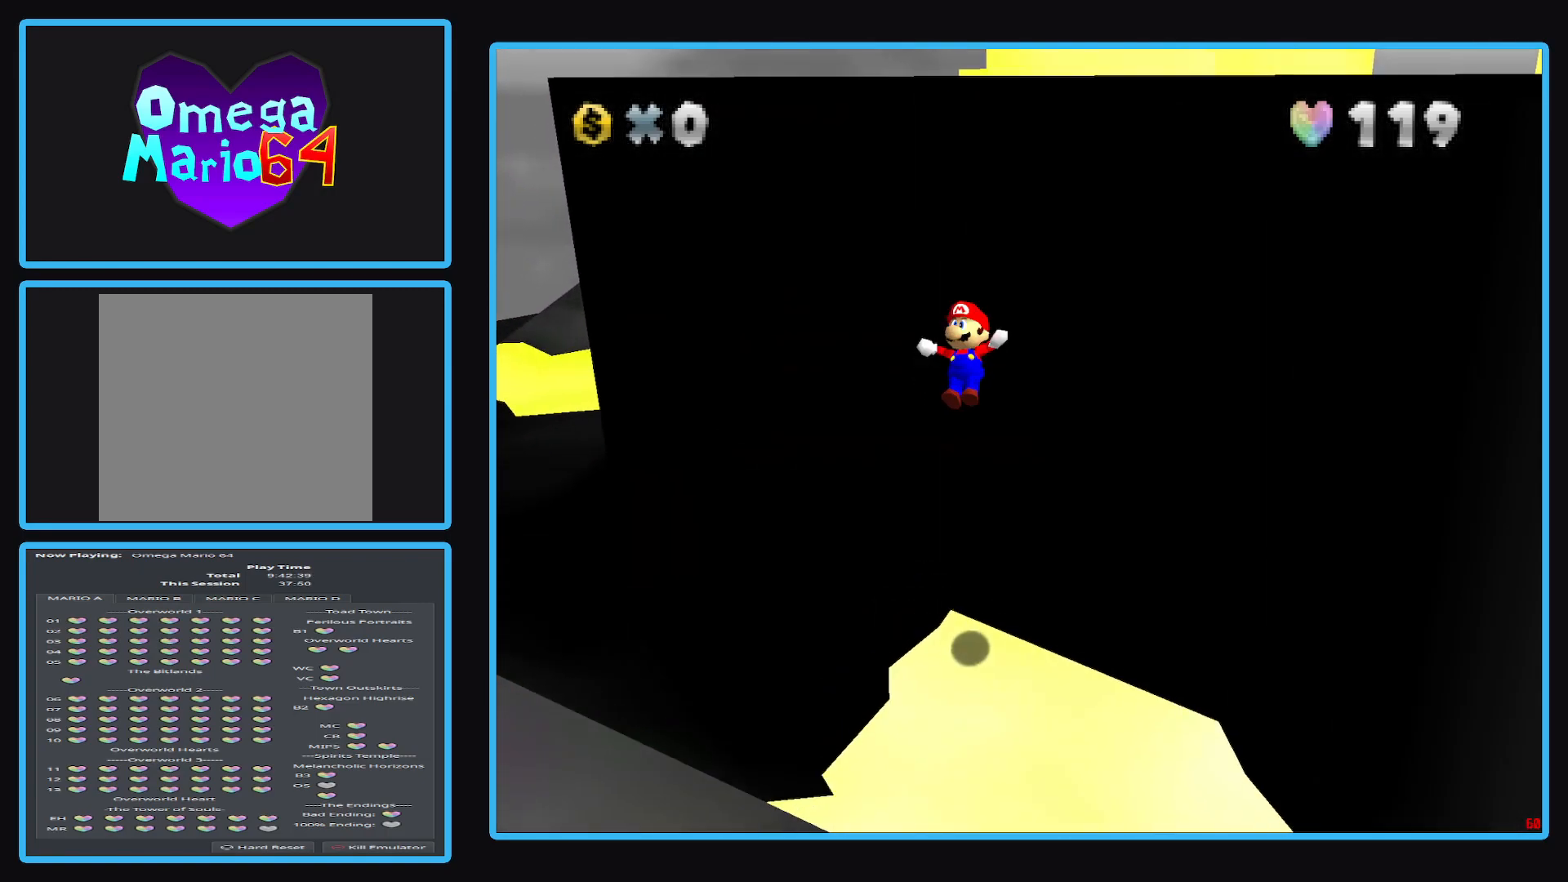
{"buttons": [], "left_stick": "center", "right_stick": "center", "events": [[83, "left_stick", "center"]]}
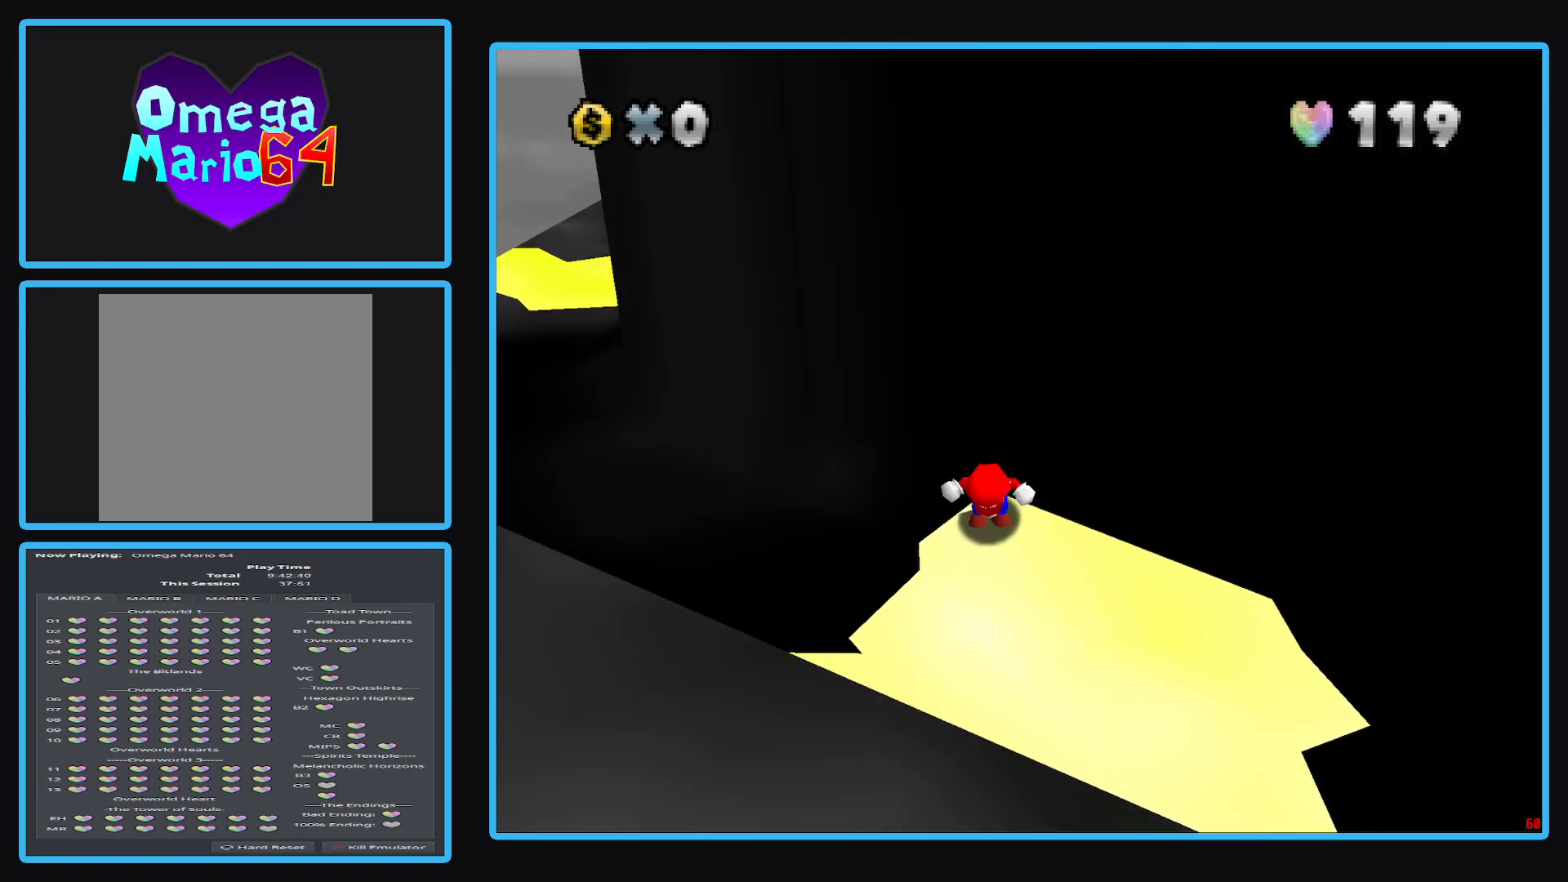
{"buttons": [], "left_stick": "down", "right_stick": "center", "events": [[50, "left_stick", "down"]]}
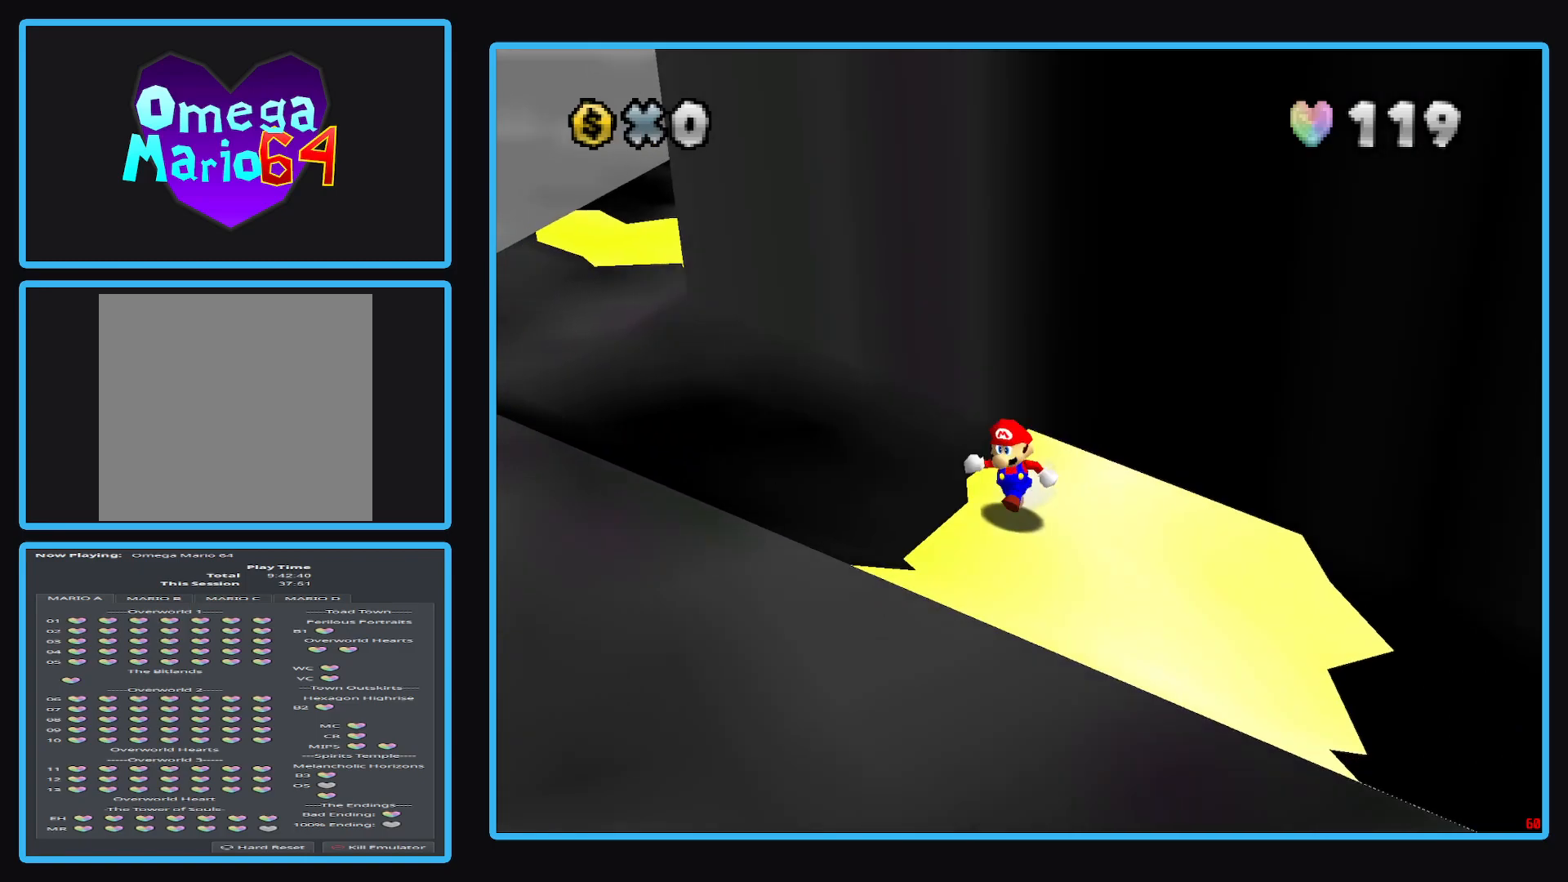
{"buttons": [], "left_stick": "up-right", "right_stick": "center", "events": [[250, "left_stick", "up-right"]]}
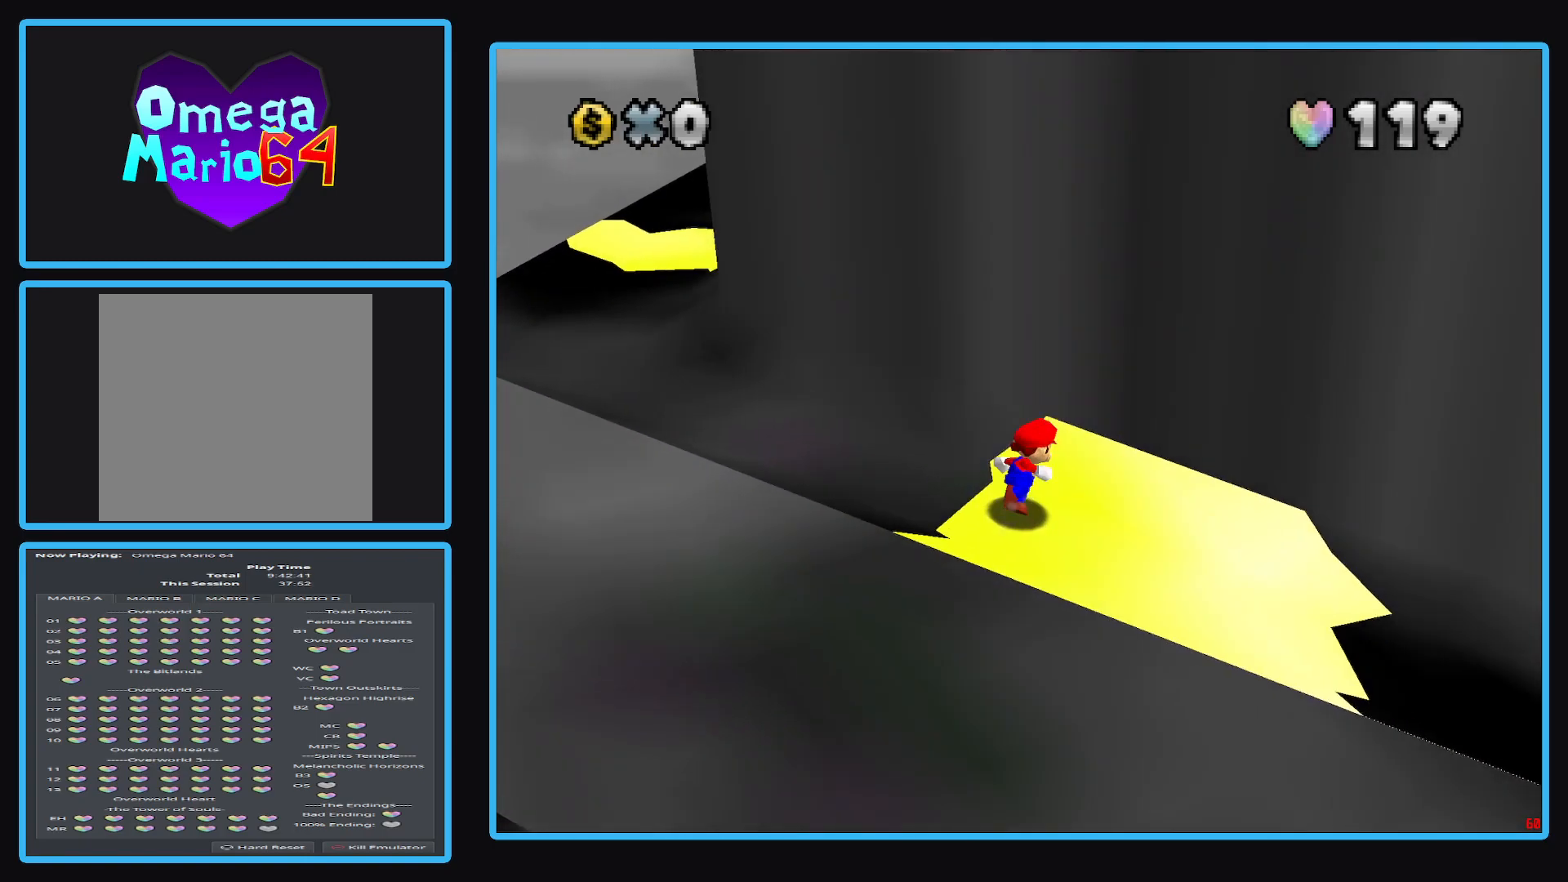
{"buttons": ["A"], "left_stick": "up-right", "right_stick": "center", "events": [[33, "A", "down"], [150, "left_stick", "up"], [250, "left_stick", "up-left"], [483, "left_stick", "up-right"]]}
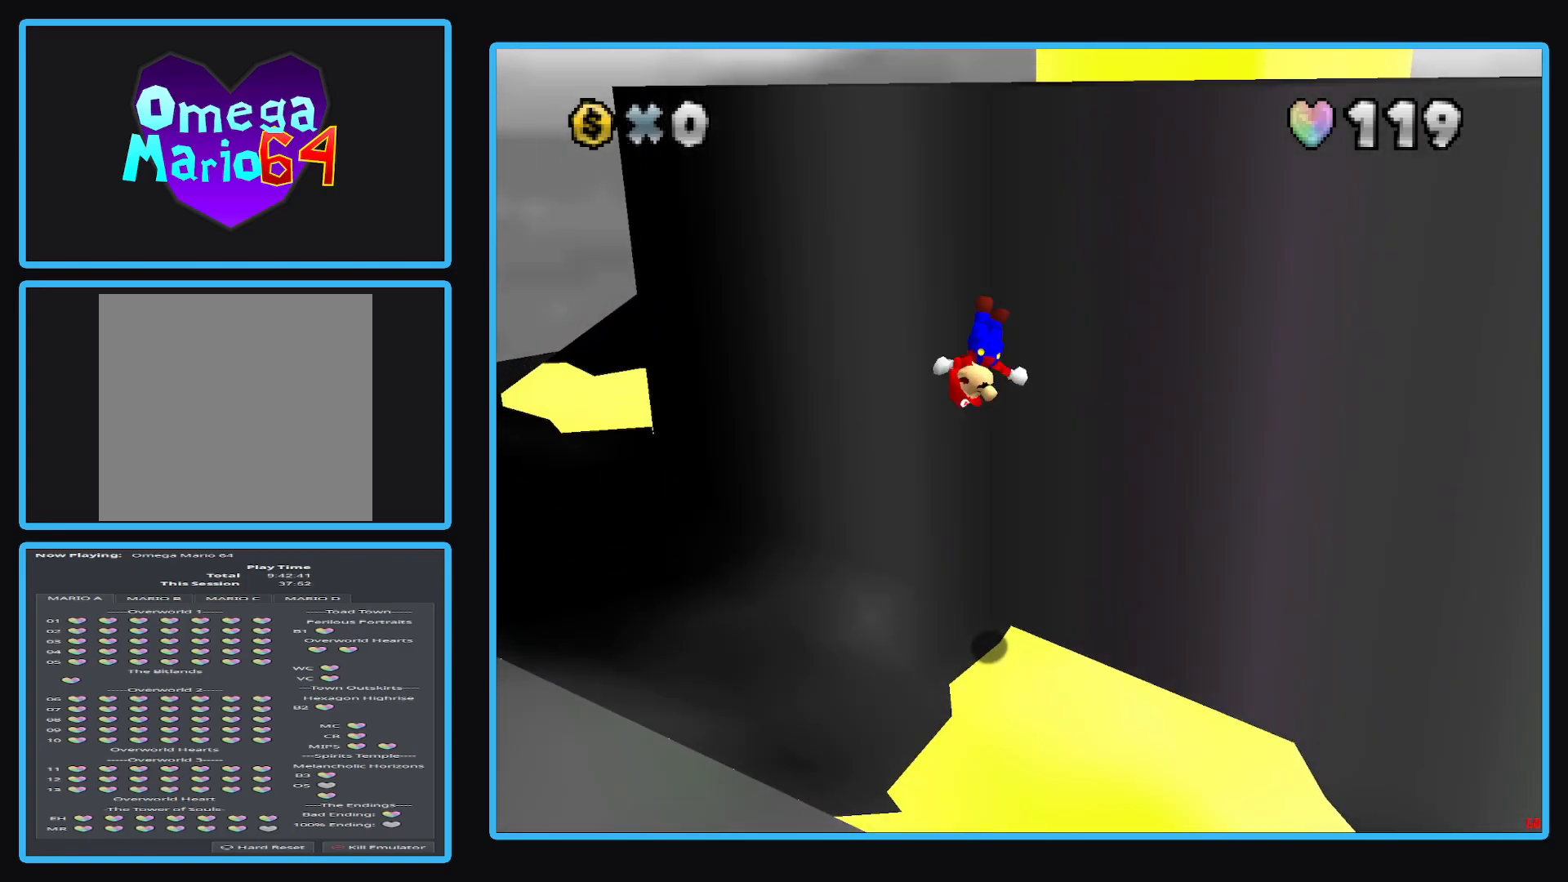
{"buttons": ["A"], "left_stick": "up-right", "right_stick": "center", "events": [[33, "A", "up"], [167, "A", "down"]]}
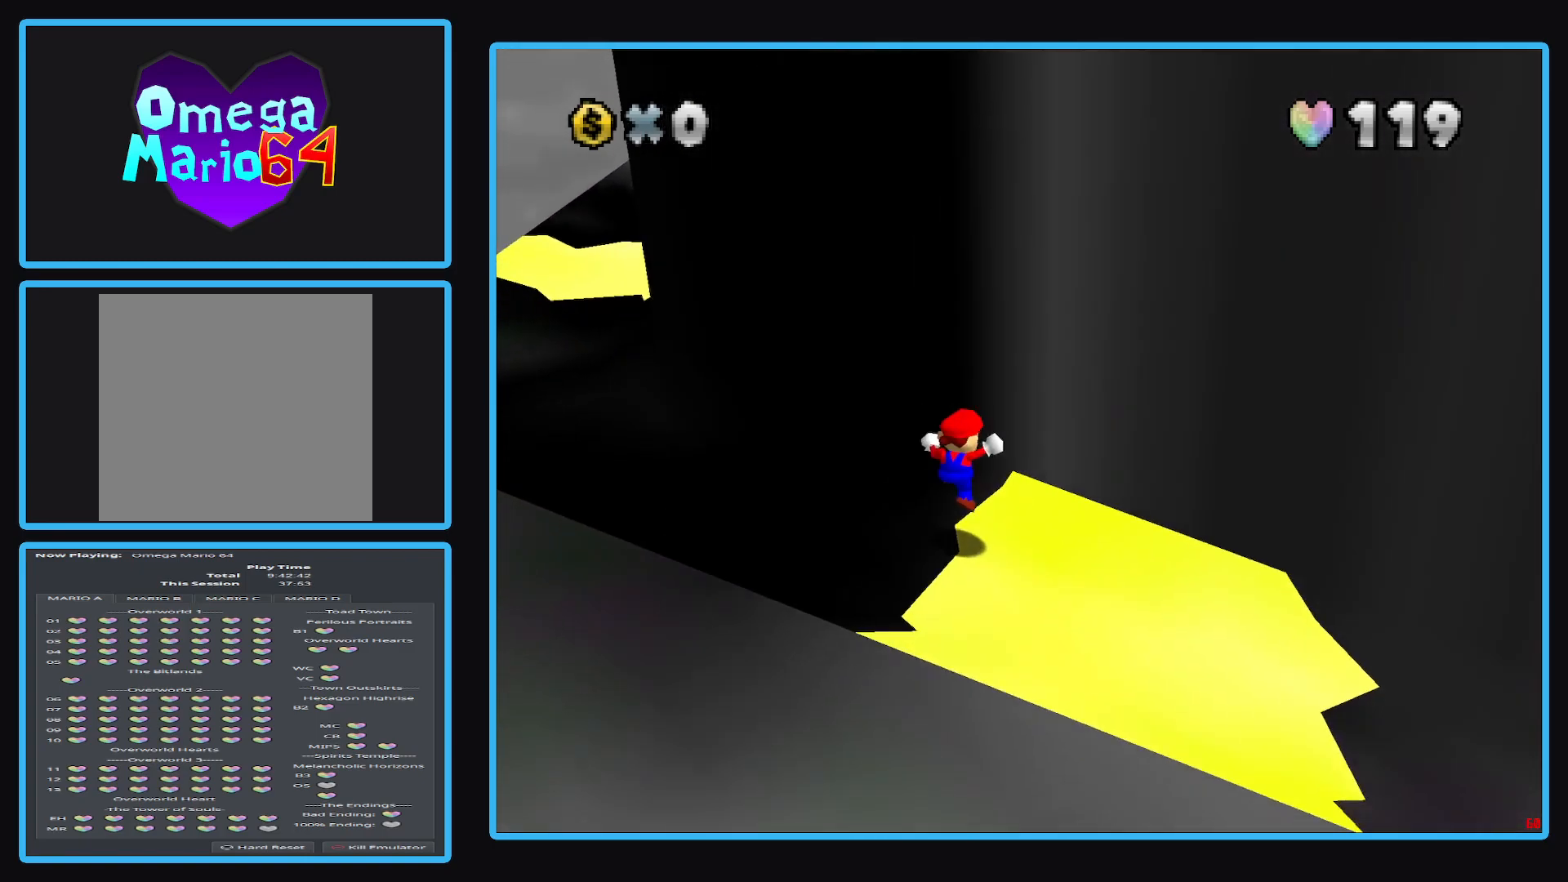
{"buttons": [], "left_stick": "up-right", "right_stick": "center", "events": [[67, "A", "up"], [83, "left_stick", "right"], [333, "left_stick", "up-right"]]}
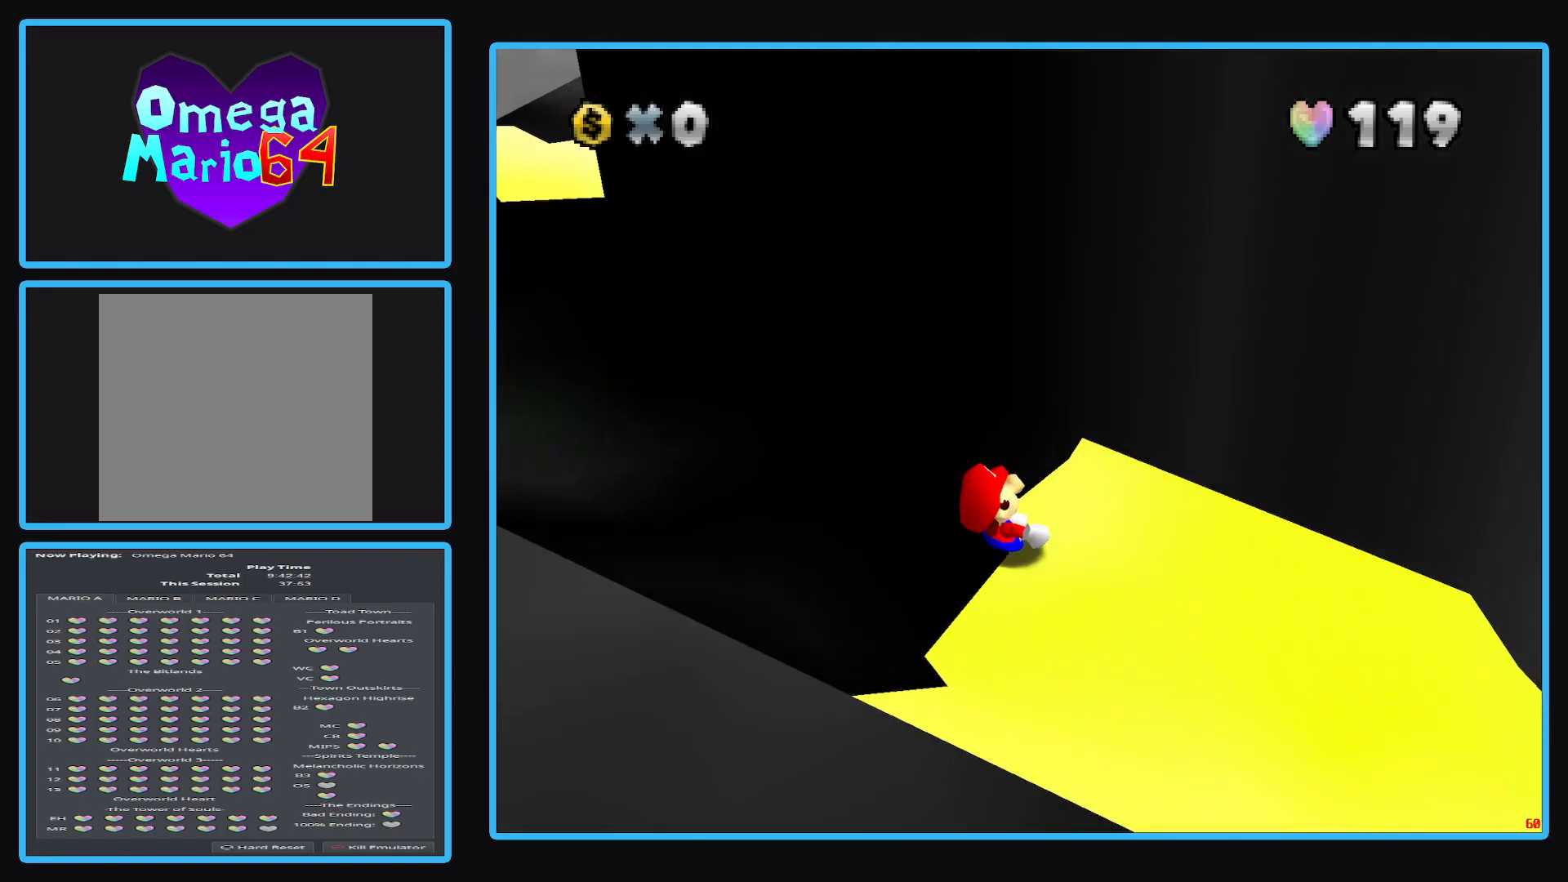
{"buttons": [], "left_stick": "center", "right_stick": "center", "events": [[67, "left_stick", "center"]]}
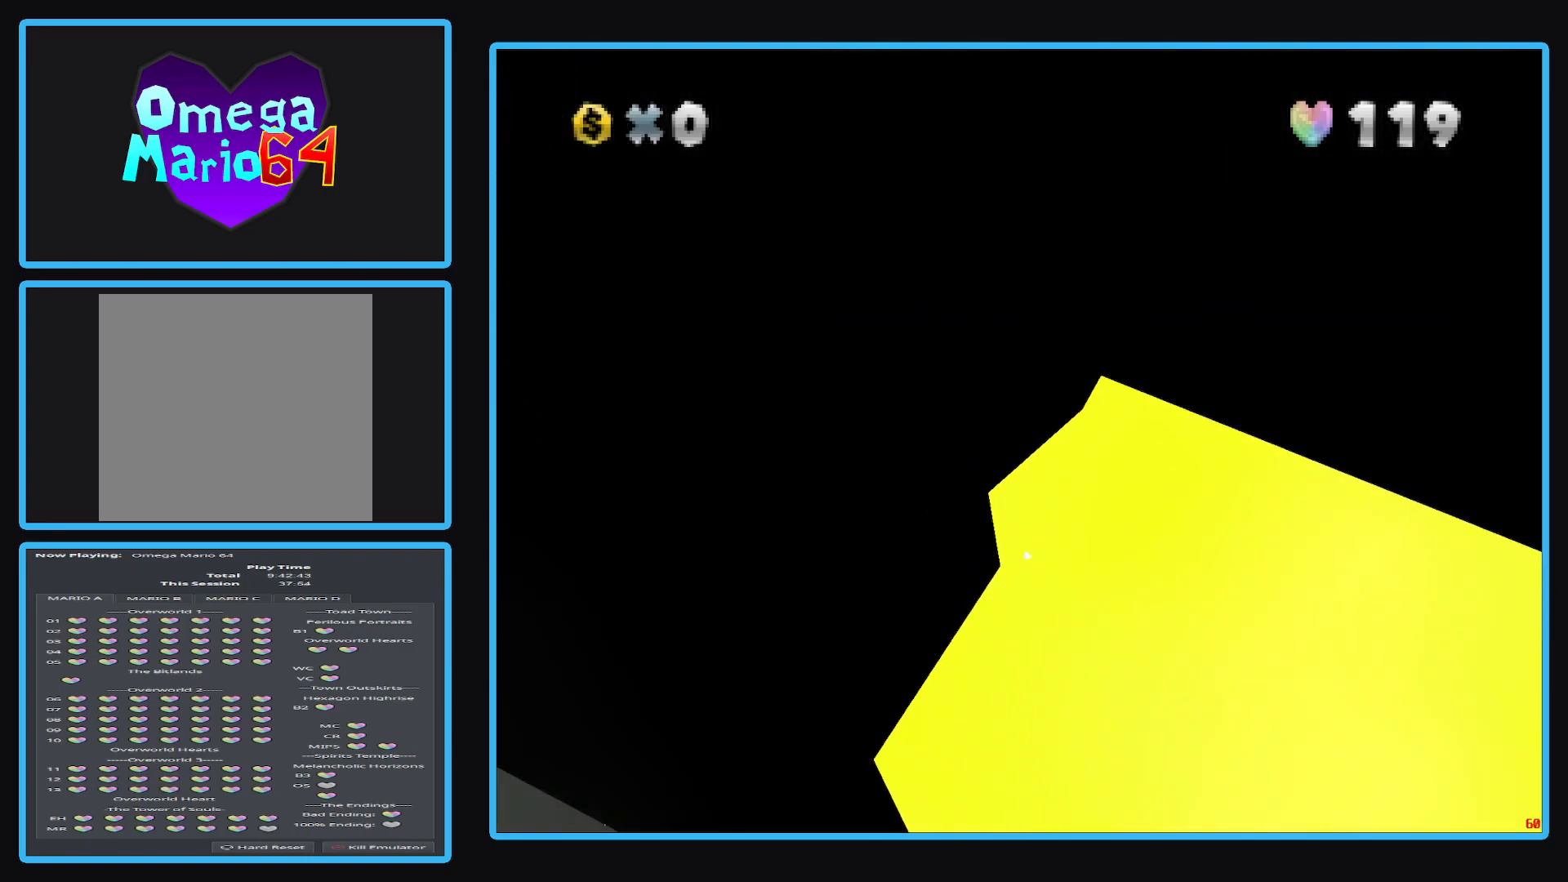
{"buttons": [], "left_stick": "center", "right_stick": "center", "events": []}
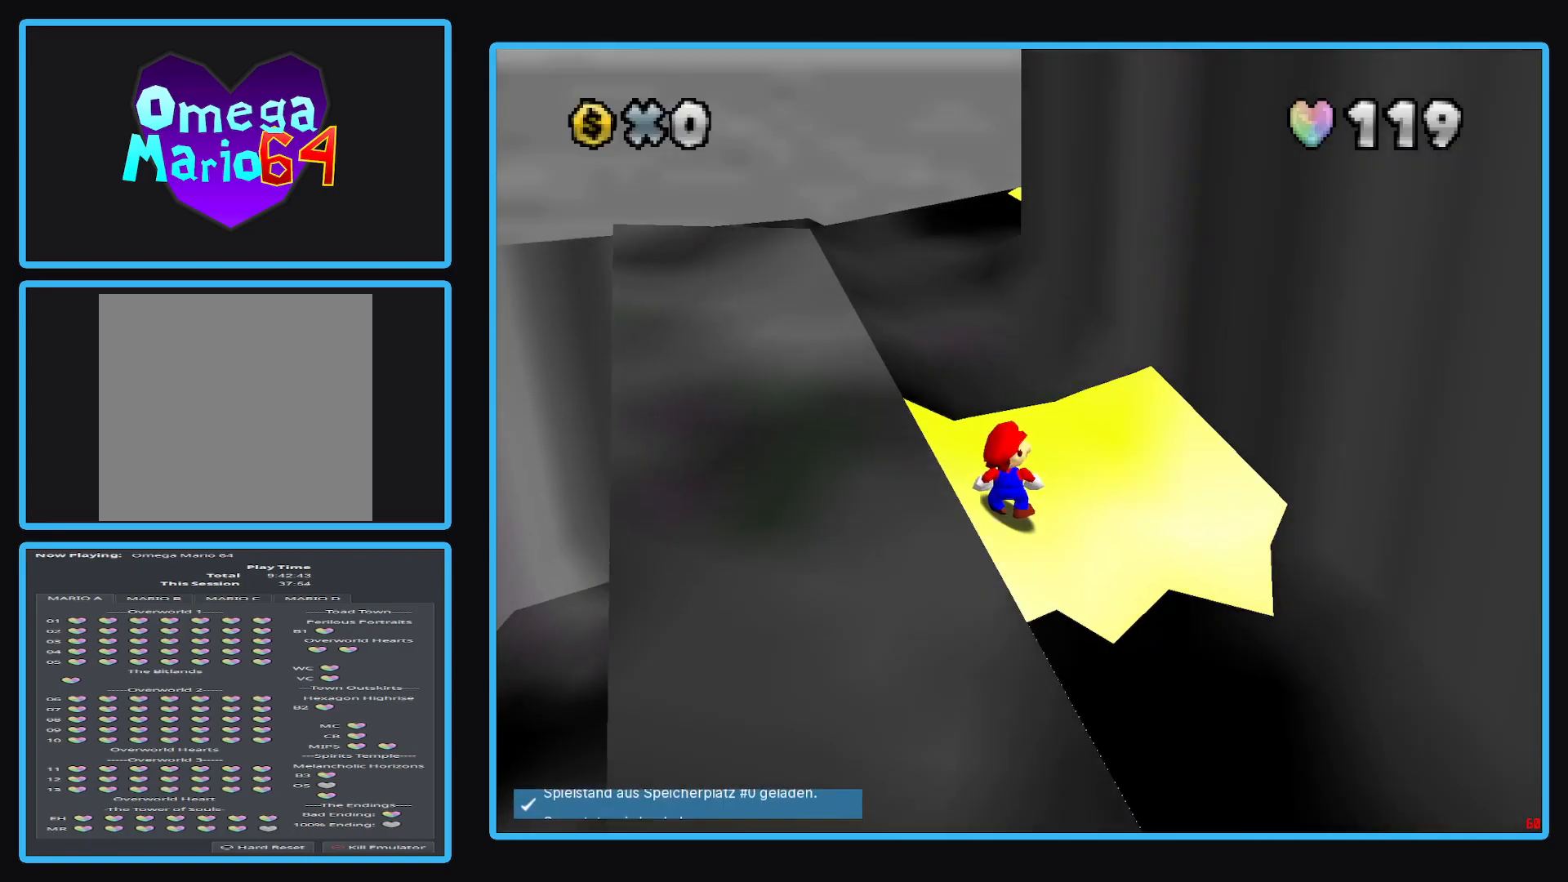
{"buttons": [], "left_stick": "up-right", "right_stick": "center", "events": [[283, "left_stick", "up"], [383, "left_stick", "up-right"]]}
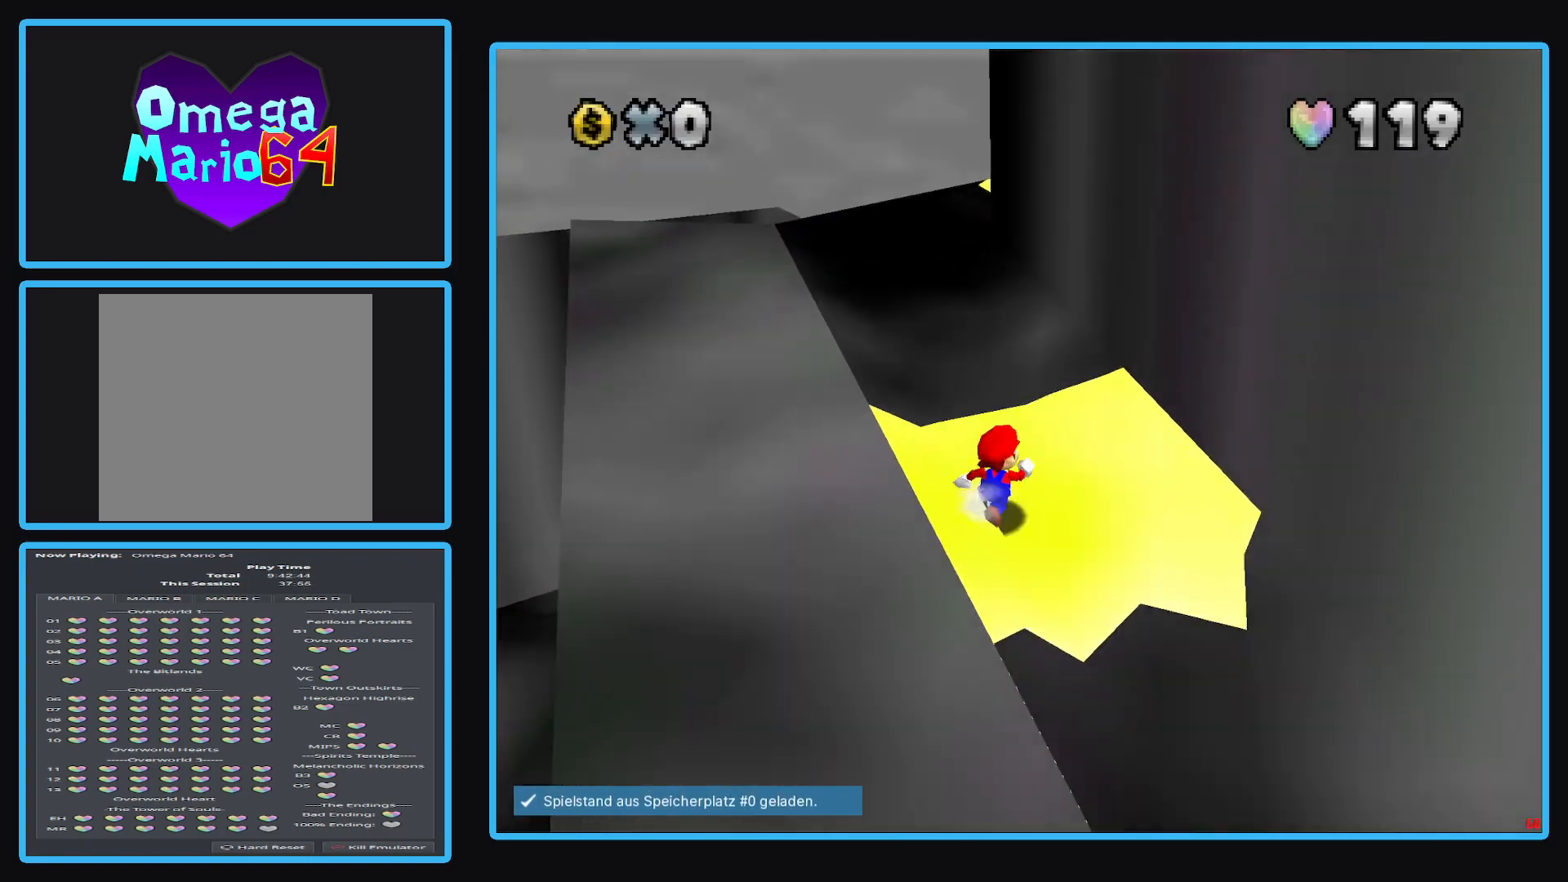
{"buttons": ["A"], "left_stick": "up-right", "right_stick": "center", "events": [[333, "A", "down"]]}
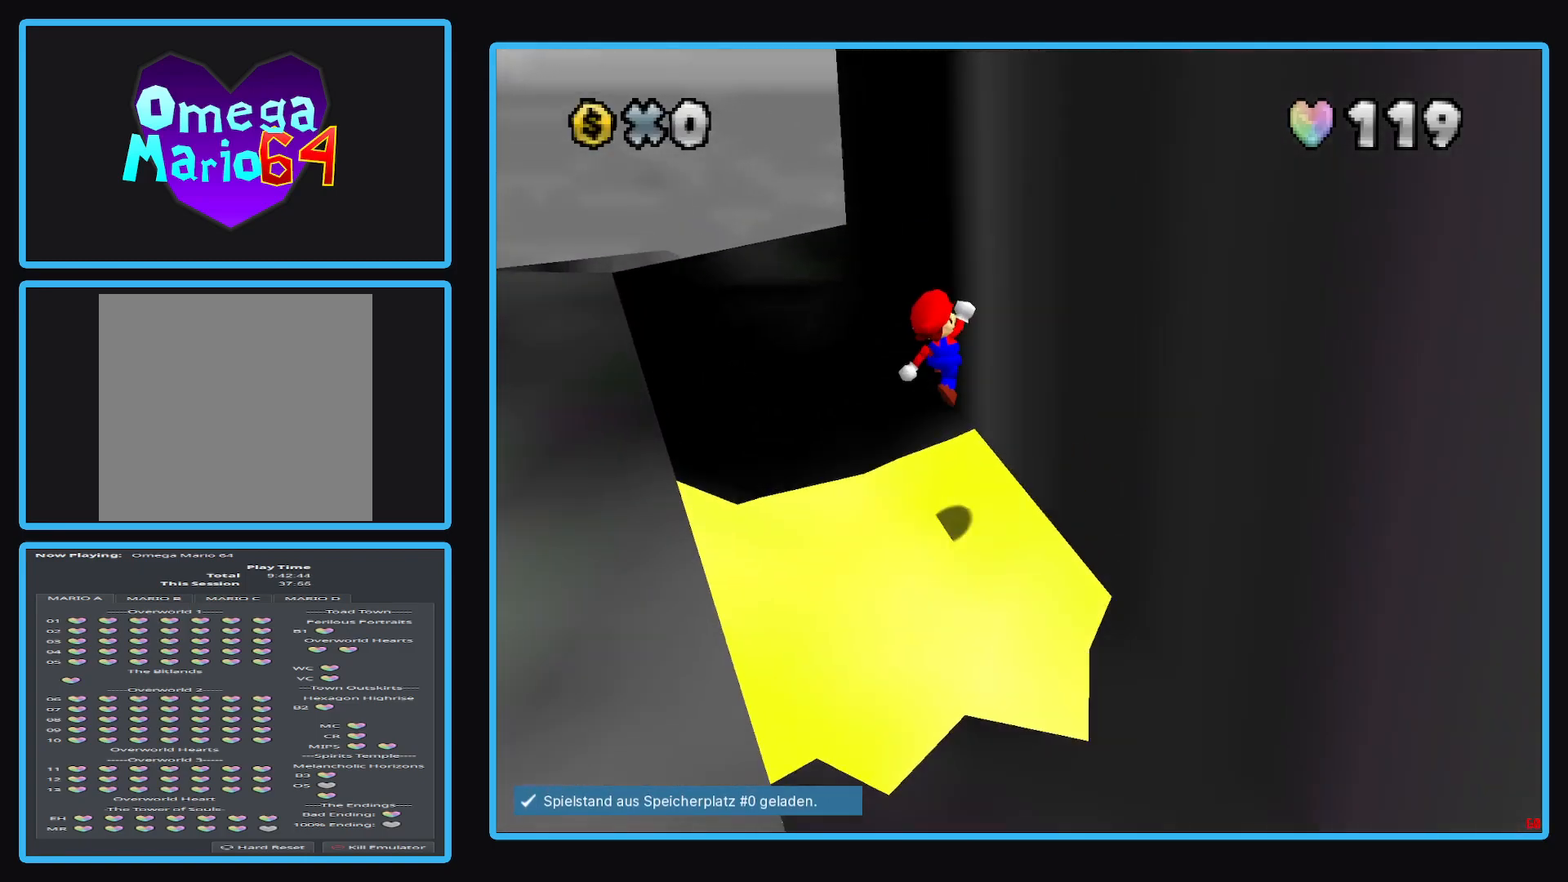
{"buttons": ["A"], "left_stick": "right", "right_stick": "center", "events": [[50, "left_stick", "right"], [150, "A", "up"], [233, "A", "down"]]}
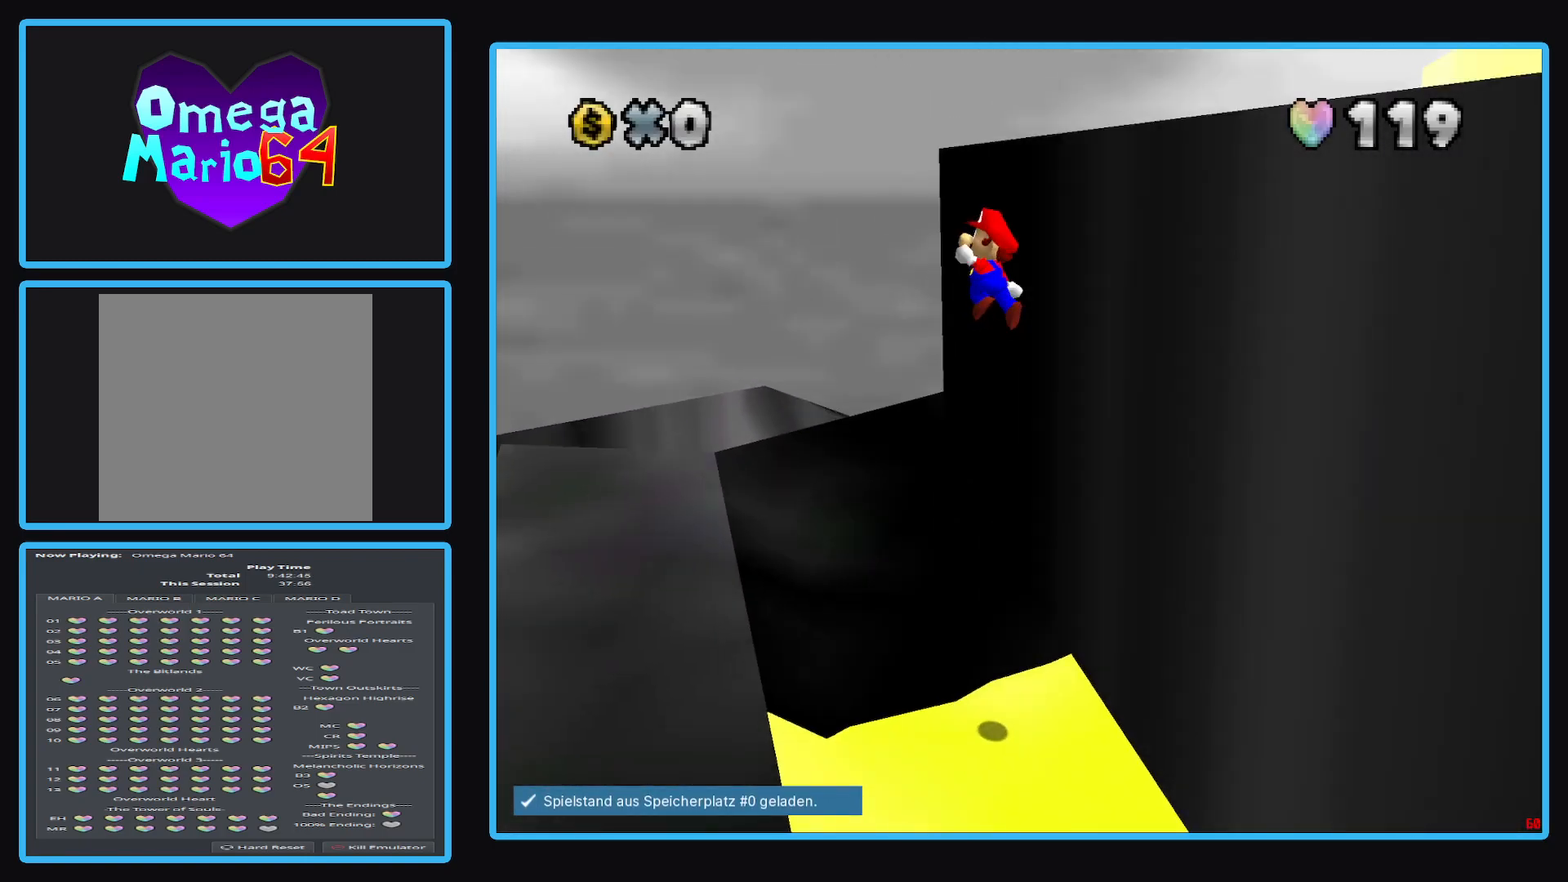
{"buttons": [], "left_stick": "down-right", "right_stick": "center", "events": [[350, "left_stick", "down-right"], [367, "A", "up"]]}
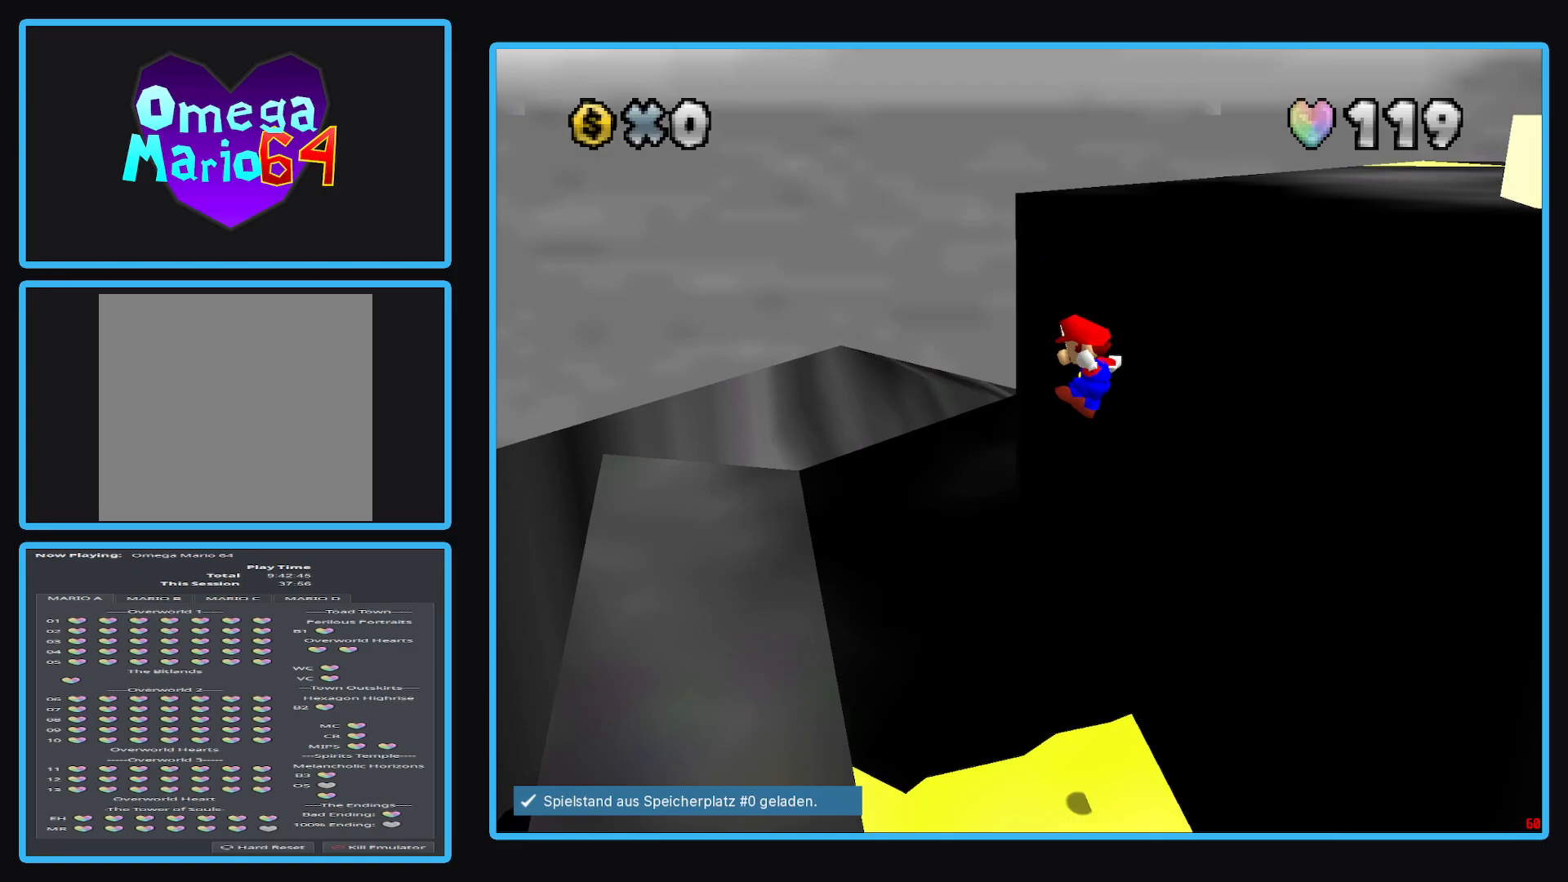
{"buttons": [], "left_stick": "center", "right_stick": "center", "events": [[17, "Y", "down"], [33, "left_stick", "center"], [133, "Y", "up"]]}
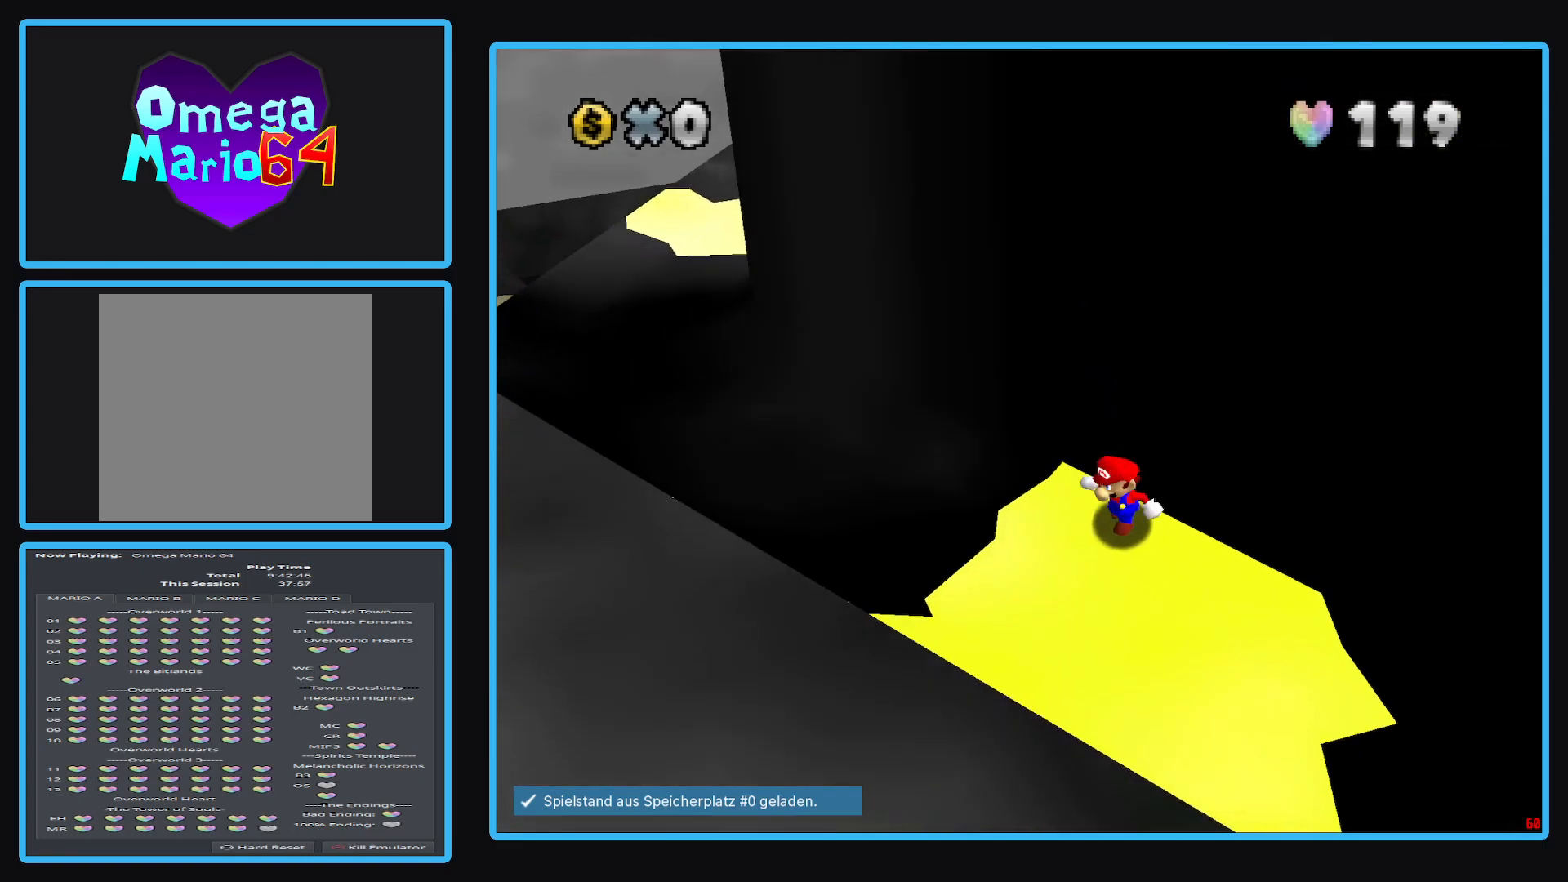
{"buttons": [], "left_stick": "down-left", "right_stick": "center", "events": [[250, "left_stick", "up-left"], [500, "left_stick", "down-left"]]}
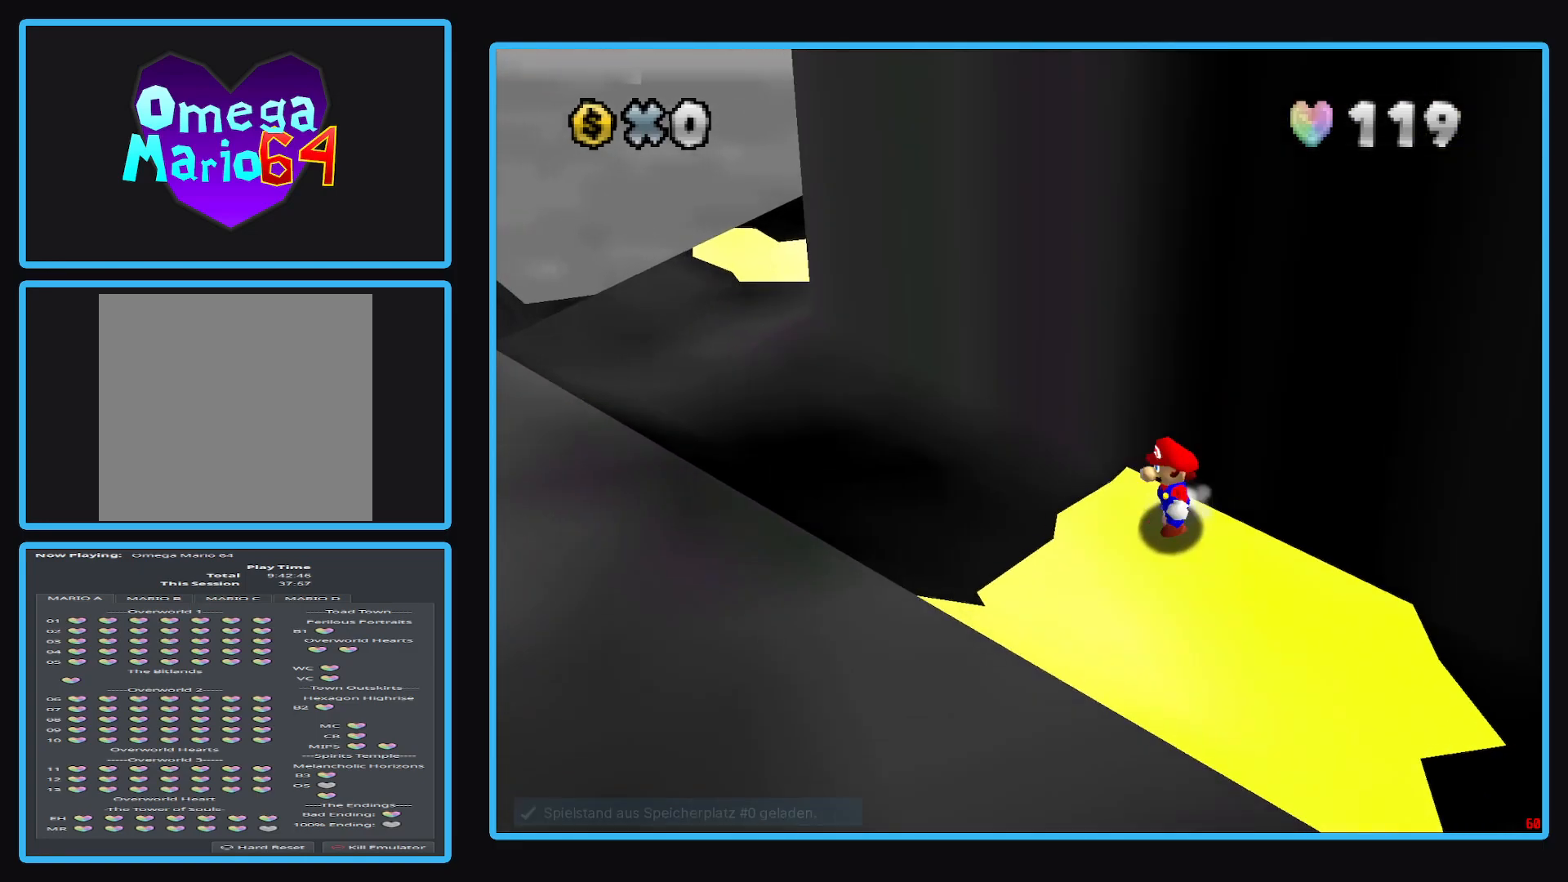
{"buttons": [], "left_stick": "down-left", "right_stick": "center", "events": []}
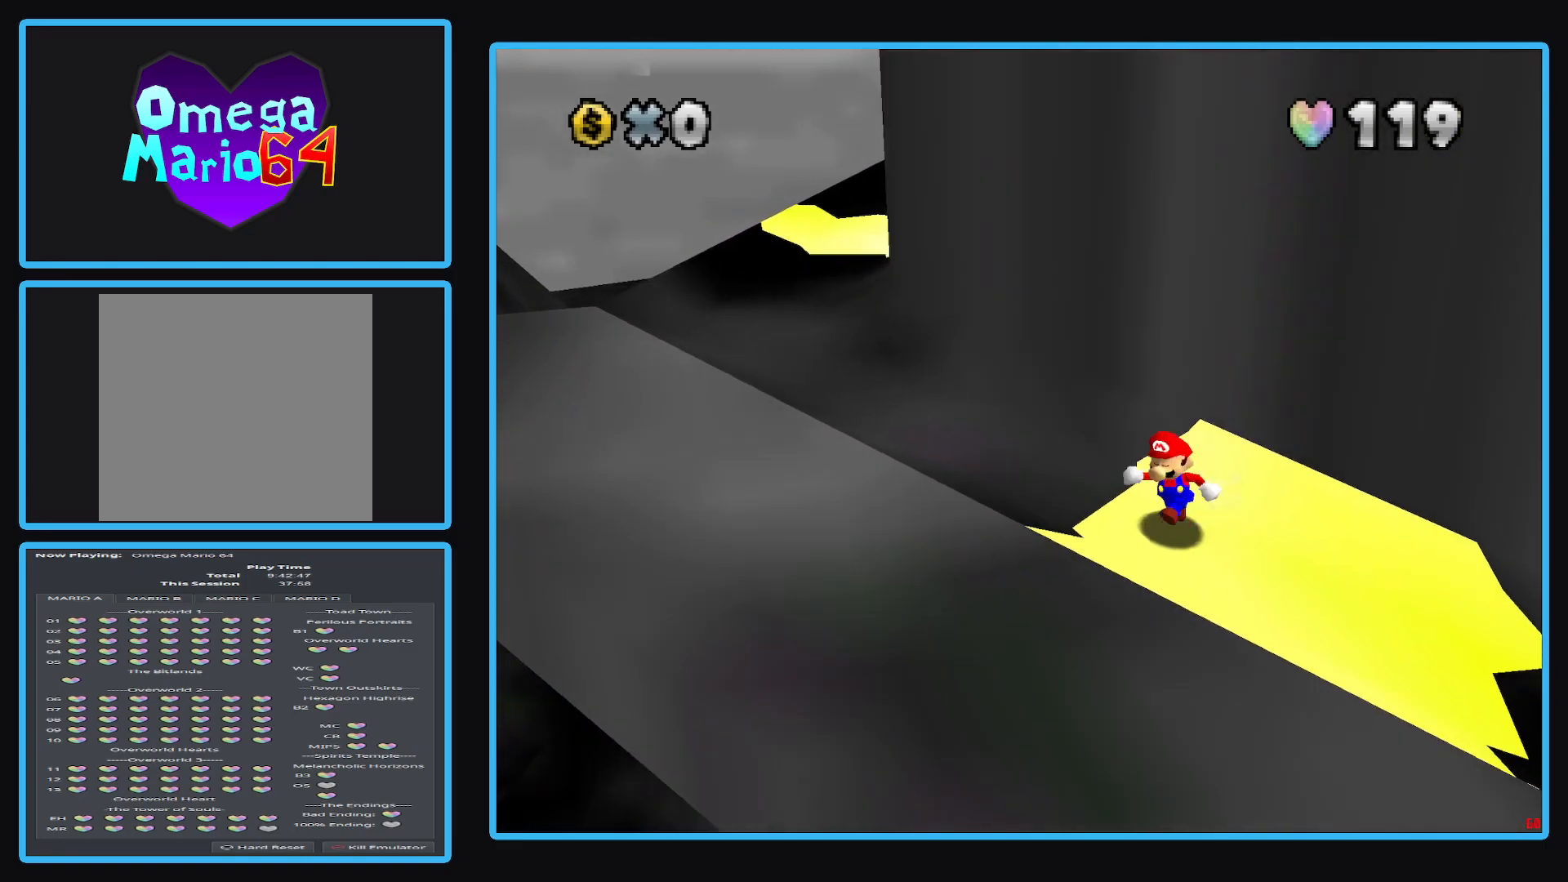
{"buttons": ["A"], "left_stick": "up-right", "right_stick": "center", "events": [[50, "left_stick", "up-right"], [450, "A", "down"]]}
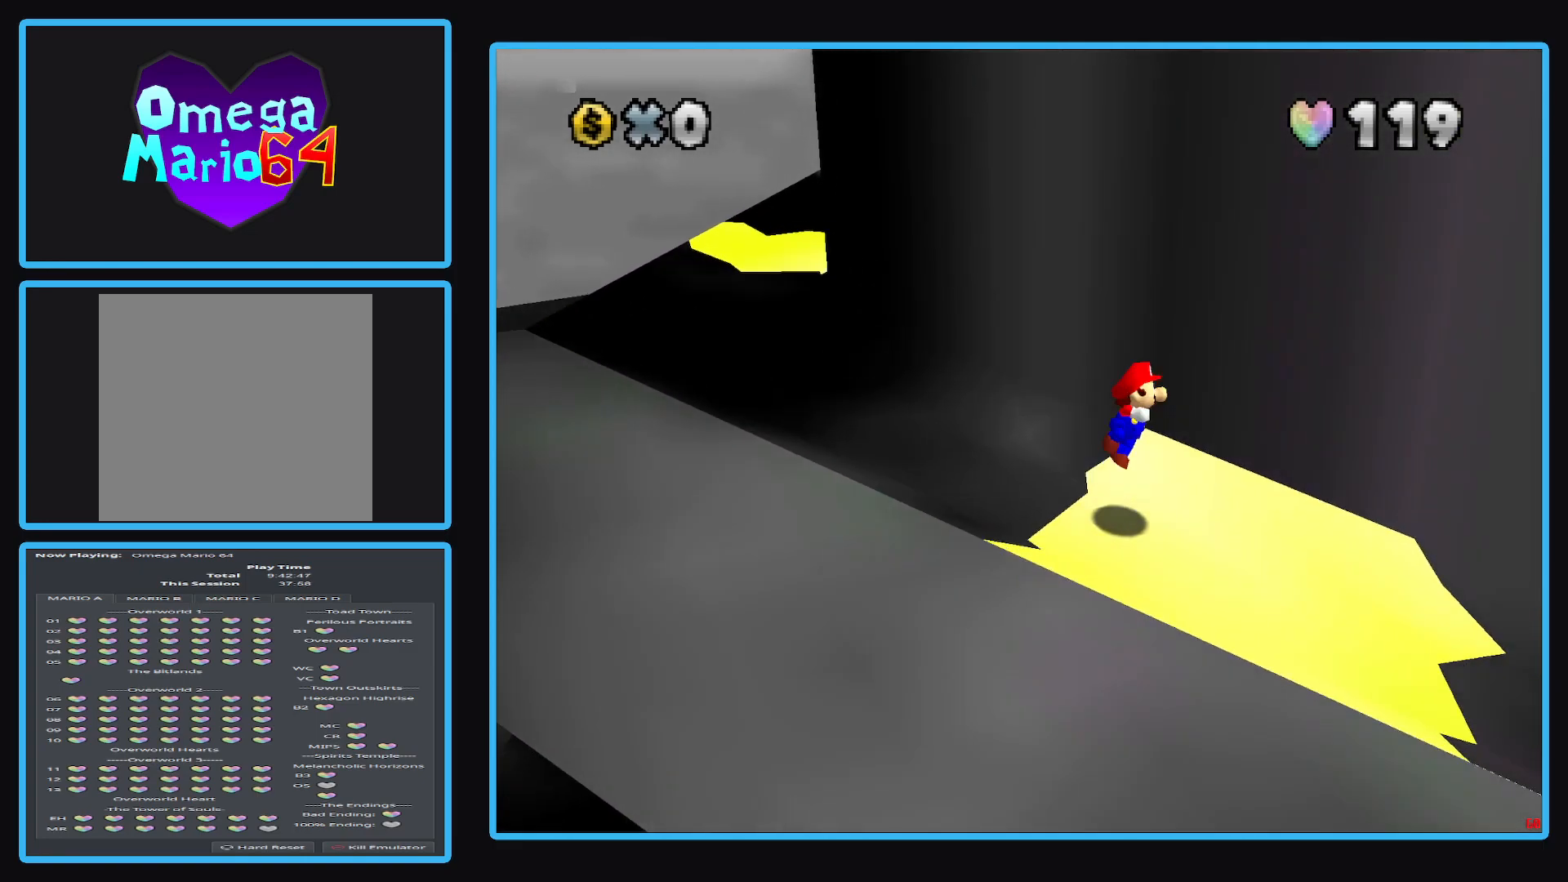
{"buttons": [], "left_stick": "up", "right_stick": "center", "events": [[133, "left_stick", "up"], [483, "A", "up"]]}
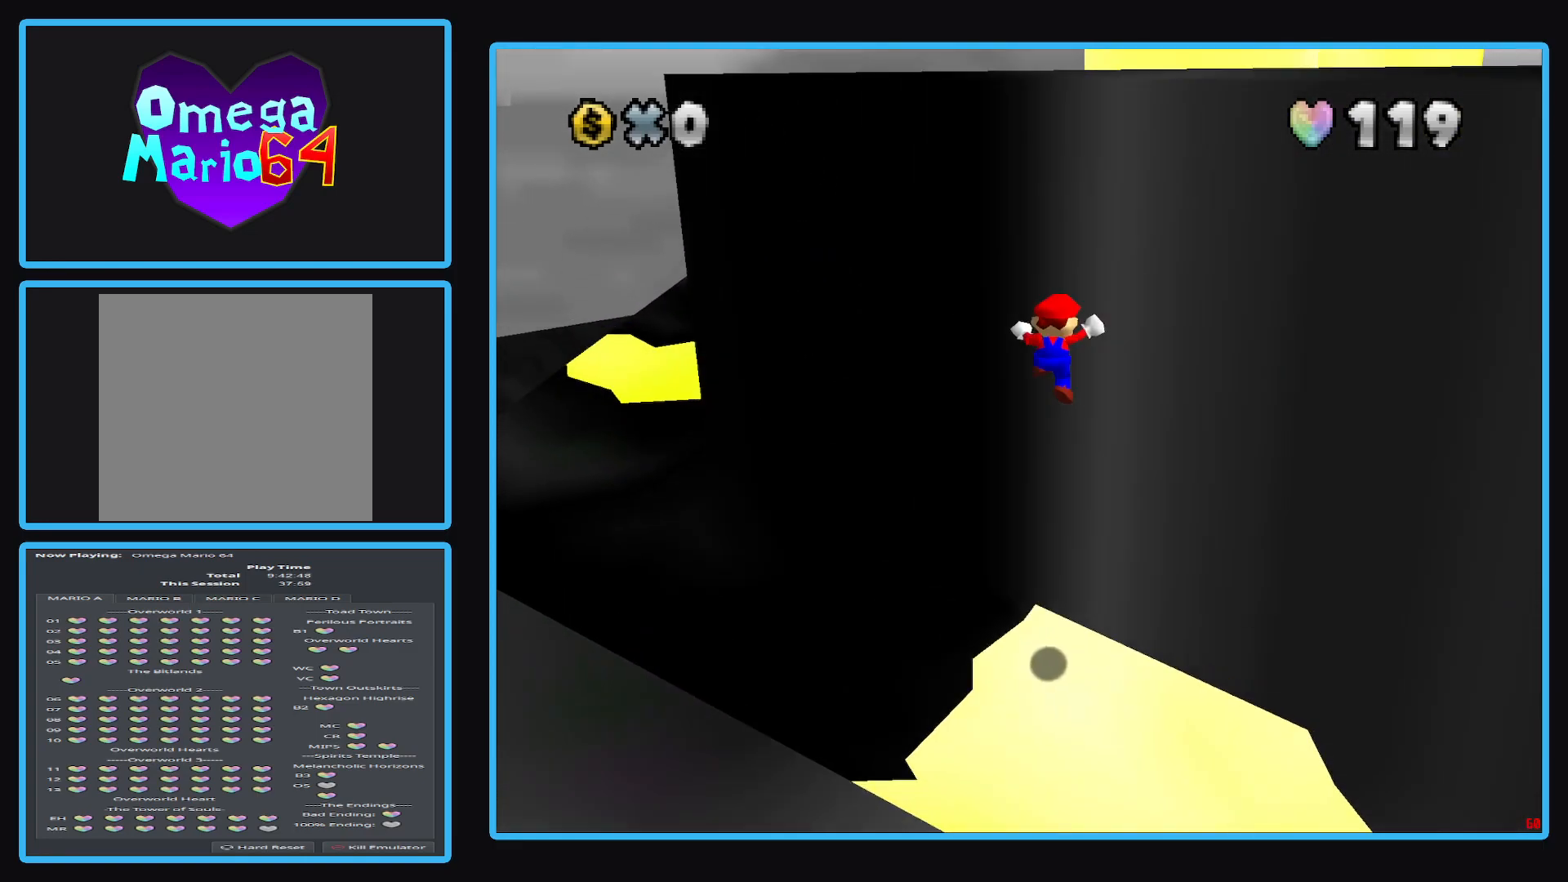
{"buttons": [], "left_stick": "up", "right_stick": "center", "events": [[67, "A", "down"], [433, "A", "up"]]}
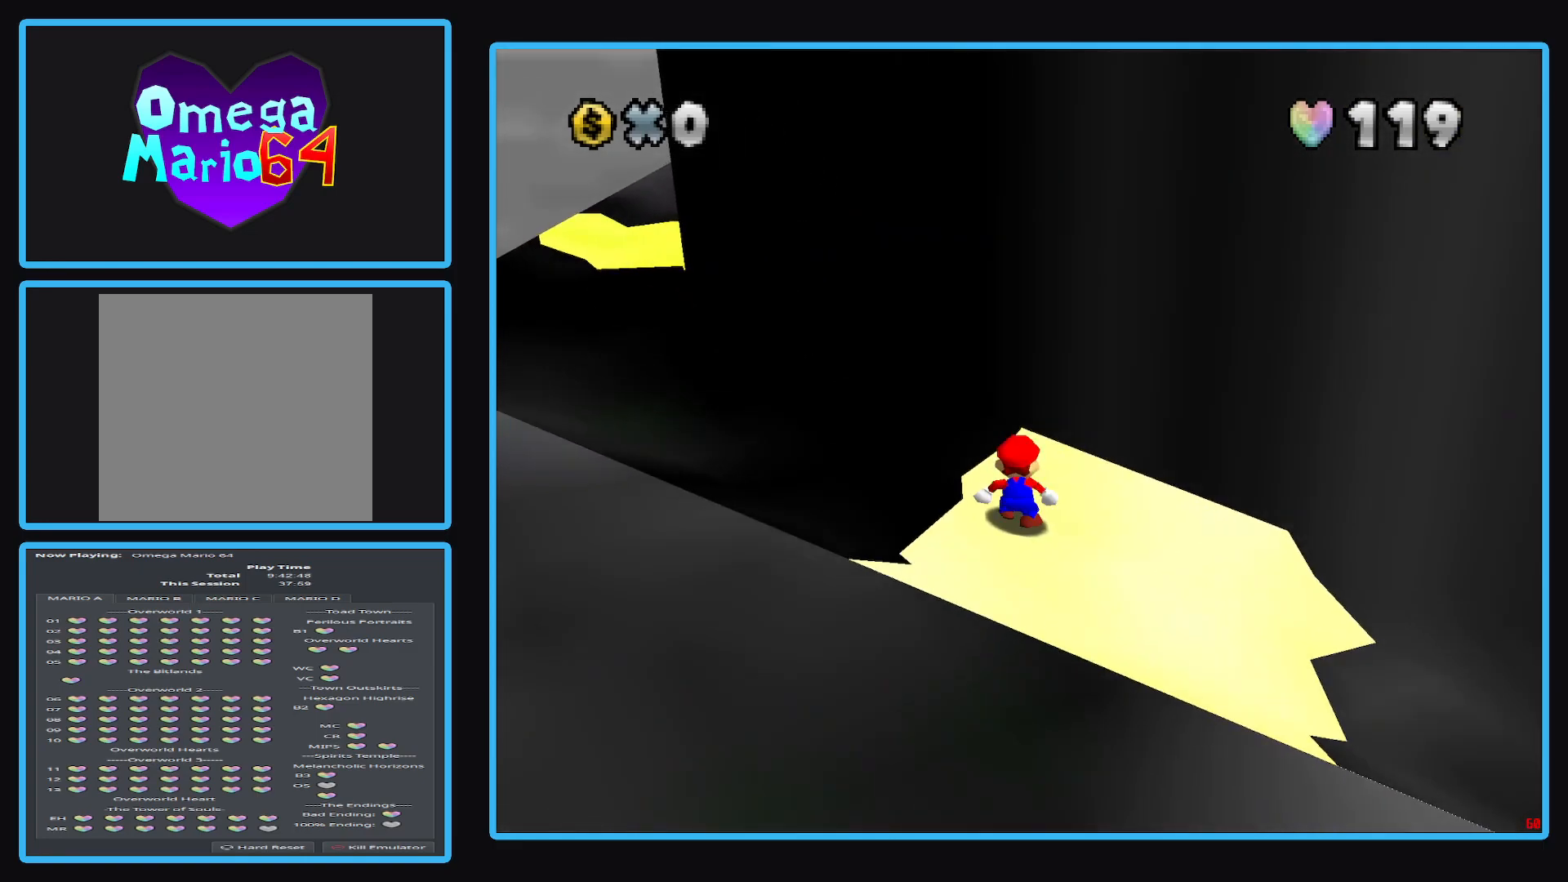
{"buttons": [], "left_stick": "up-left", "right_stick": "center", "events": [[100, "left_stick", "center"], [217, "Y", "down"], [283, "Y", "up"], [483, "left_stick", "up-left"]]}